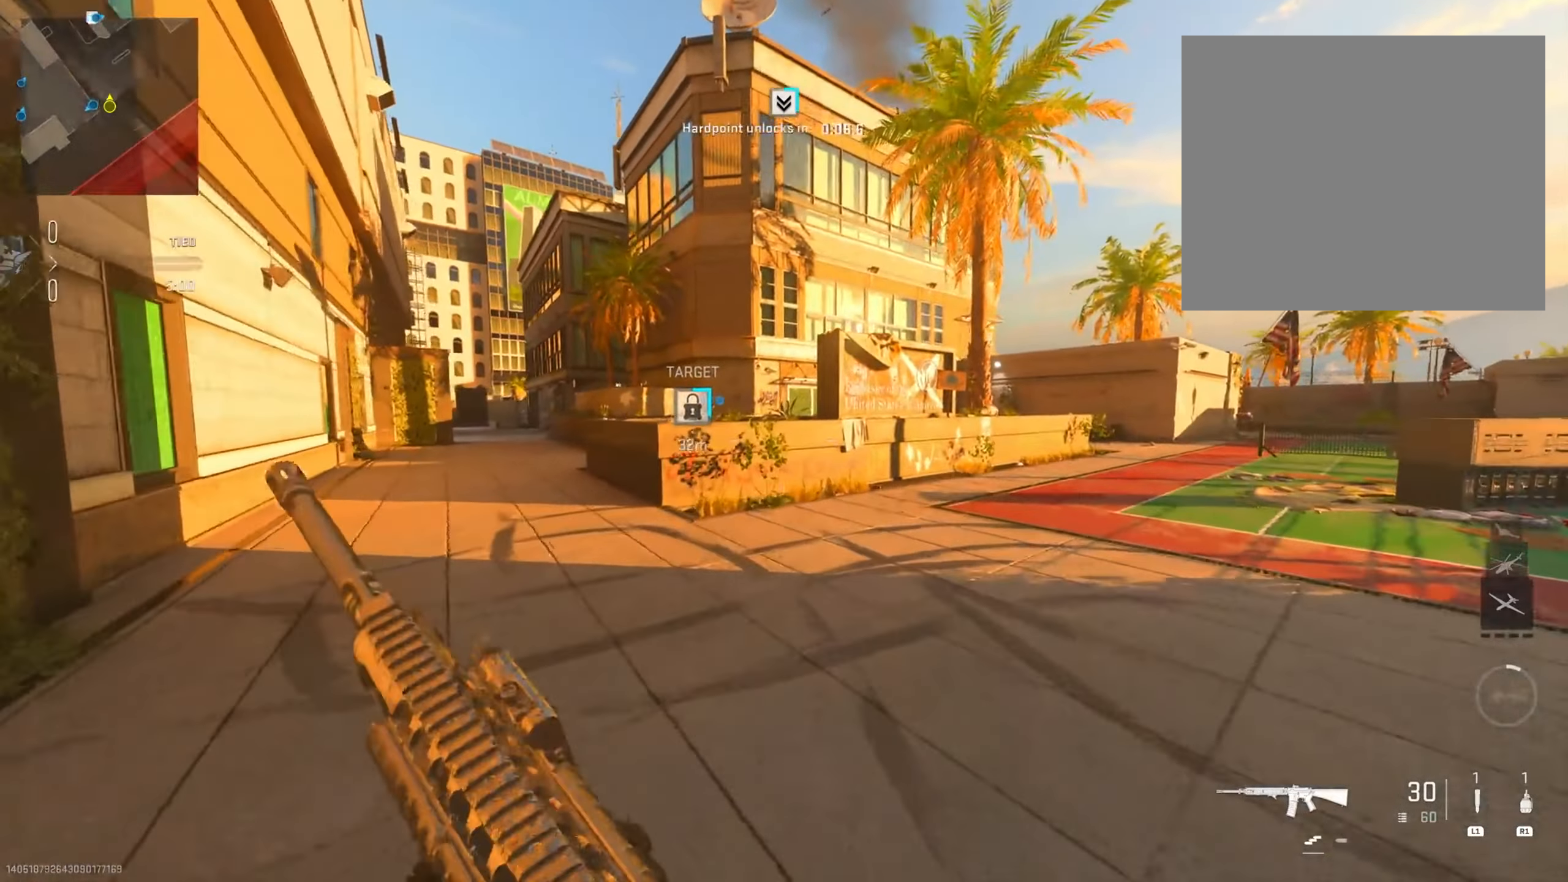
Gameplay with a controller (PlayStation layout); each line is a JSON object with the inputs held at the frame after it. "events" lists button and stick changes between this image and that frame as [ms after this image, input, new state], when the widget could be followed in between.
{"buttons": [], "left_stick": "up", "right_stick": "center", "events": []}
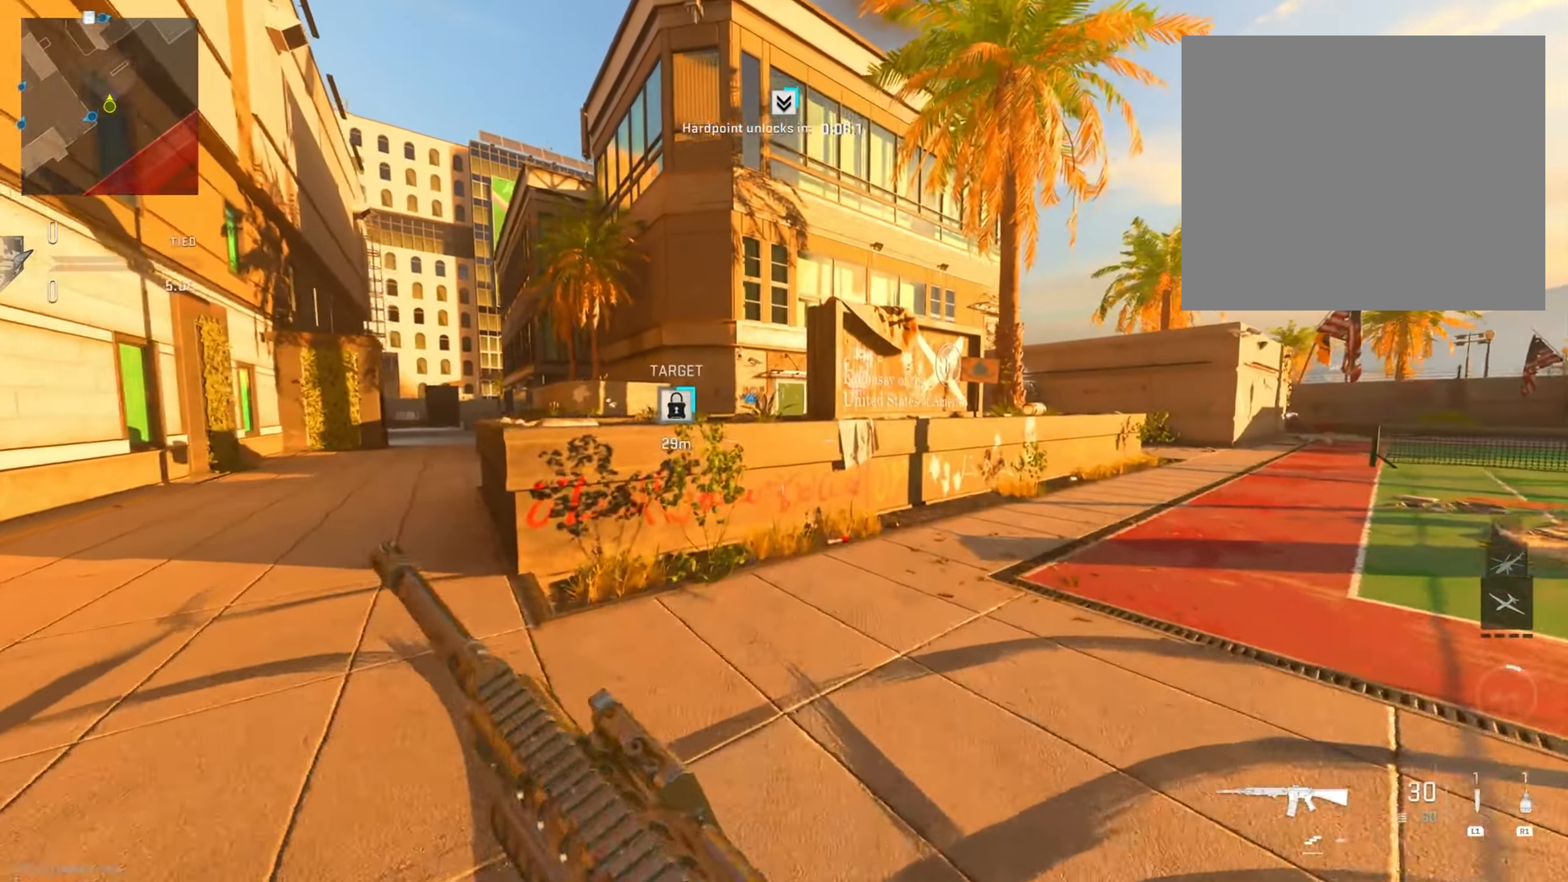
{"buttons": [], "left_stick": "up", "right_stick": "left", "events": [[484, "right_stick", "left"]]}
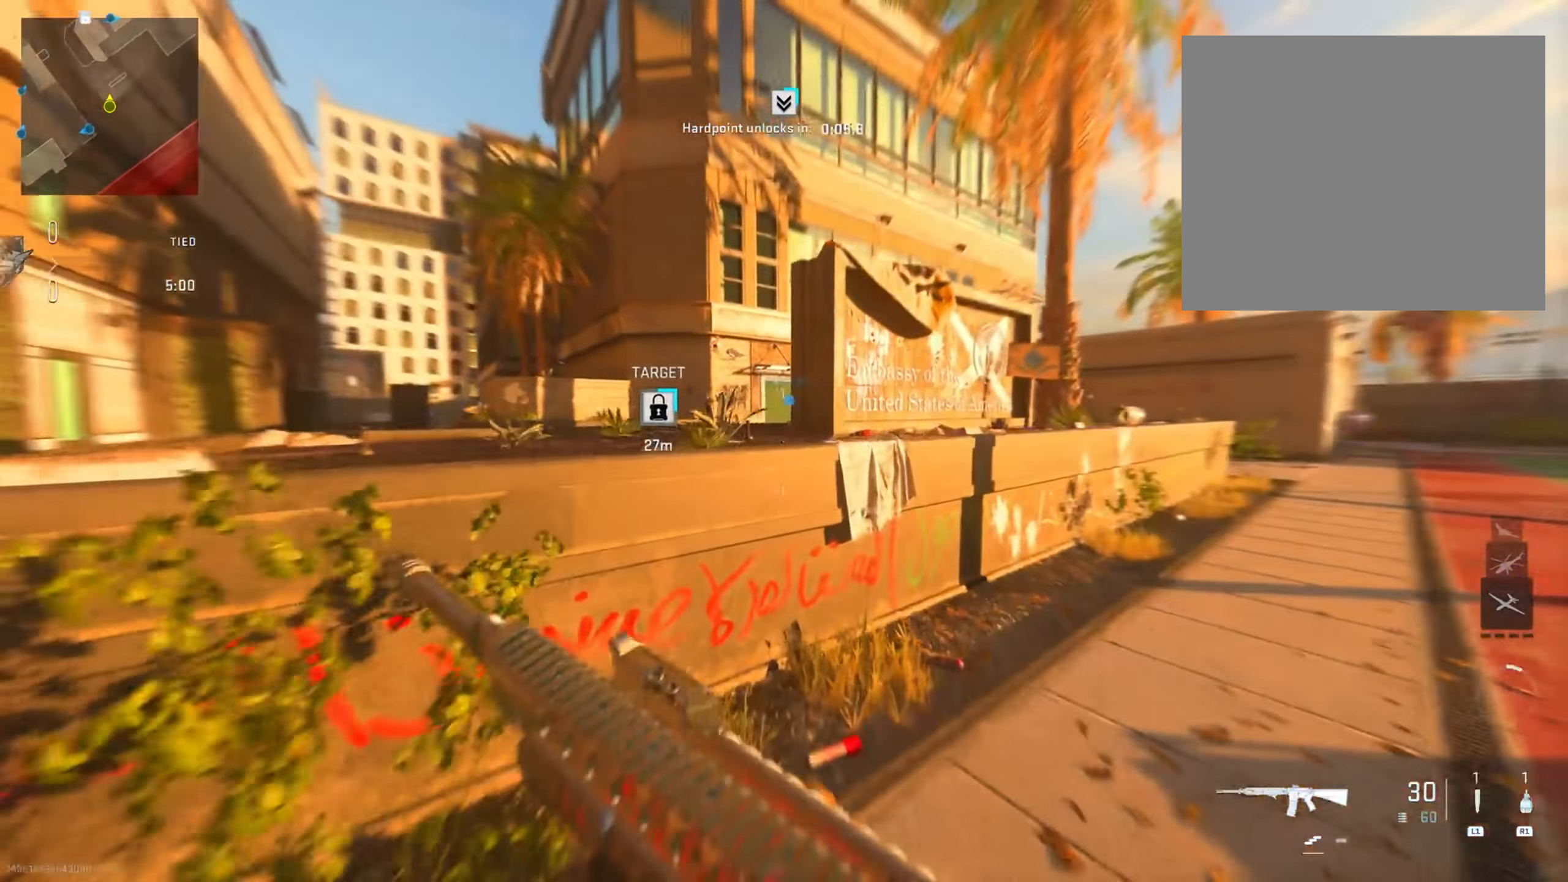
{"buttons": [], "left_stick": "left", "right_stick": "center", "events": [[117, "R3", "down"], [117, "left_stick", "left"], [134, "right_stick", "center"], [251, "R3", "up"], [334, "R3", "down"], [451, "right_stick", "right"], [467, "R3", "up"], [501, "right_stick", "center"]]}
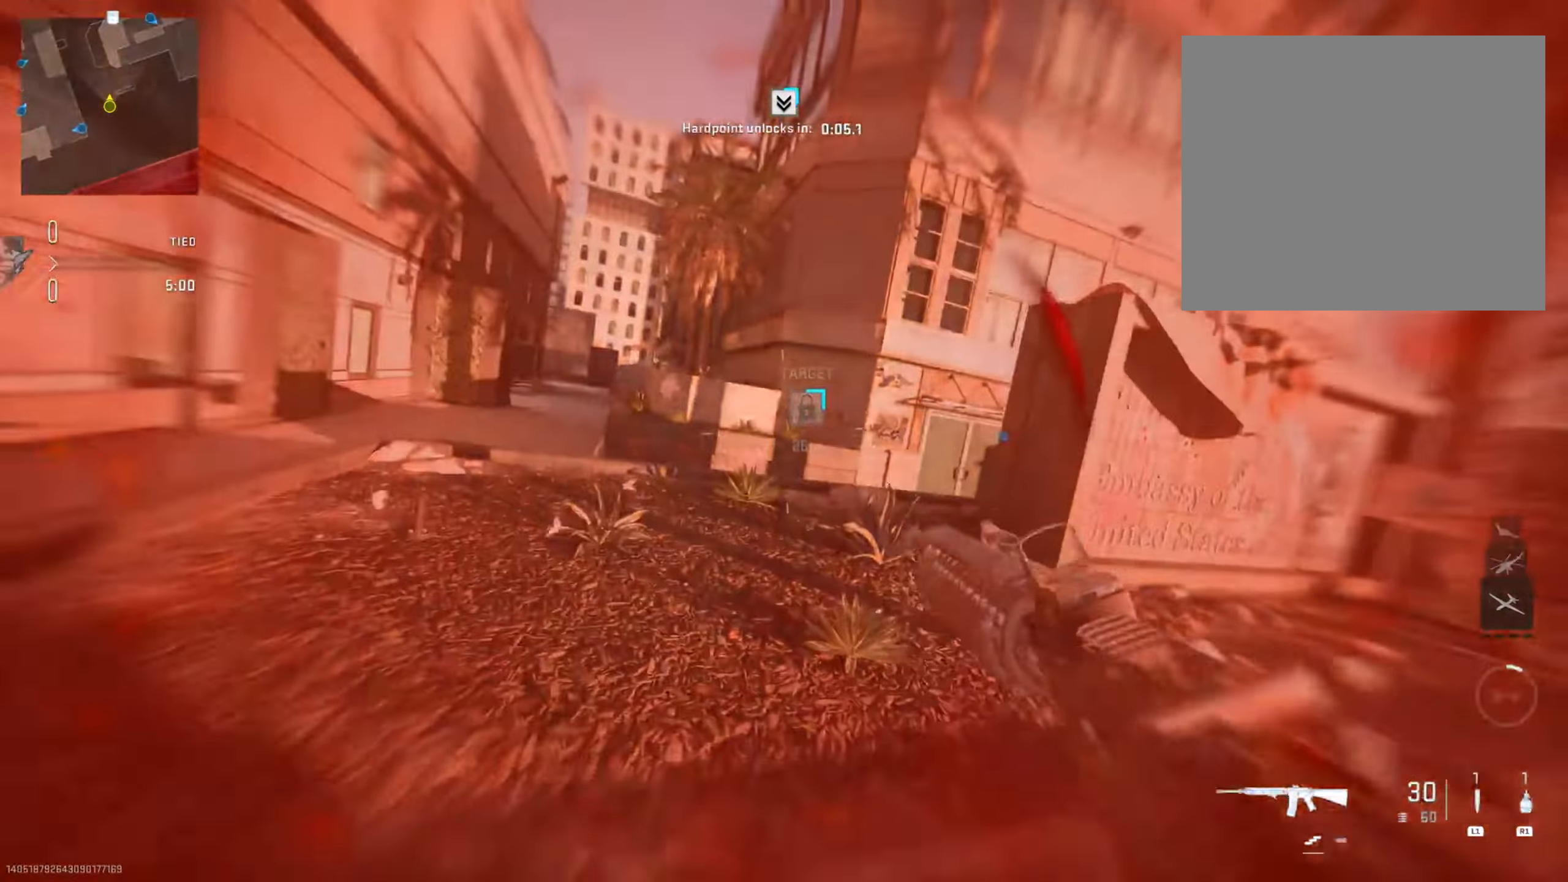
{"buttons": ["SQUARE"], "left_stick": "center", "right_stick": "center", "events": [[117, "left_stick", "up"], [433, "left_stick", "center"], [450, "SQUARE", "down"]]}
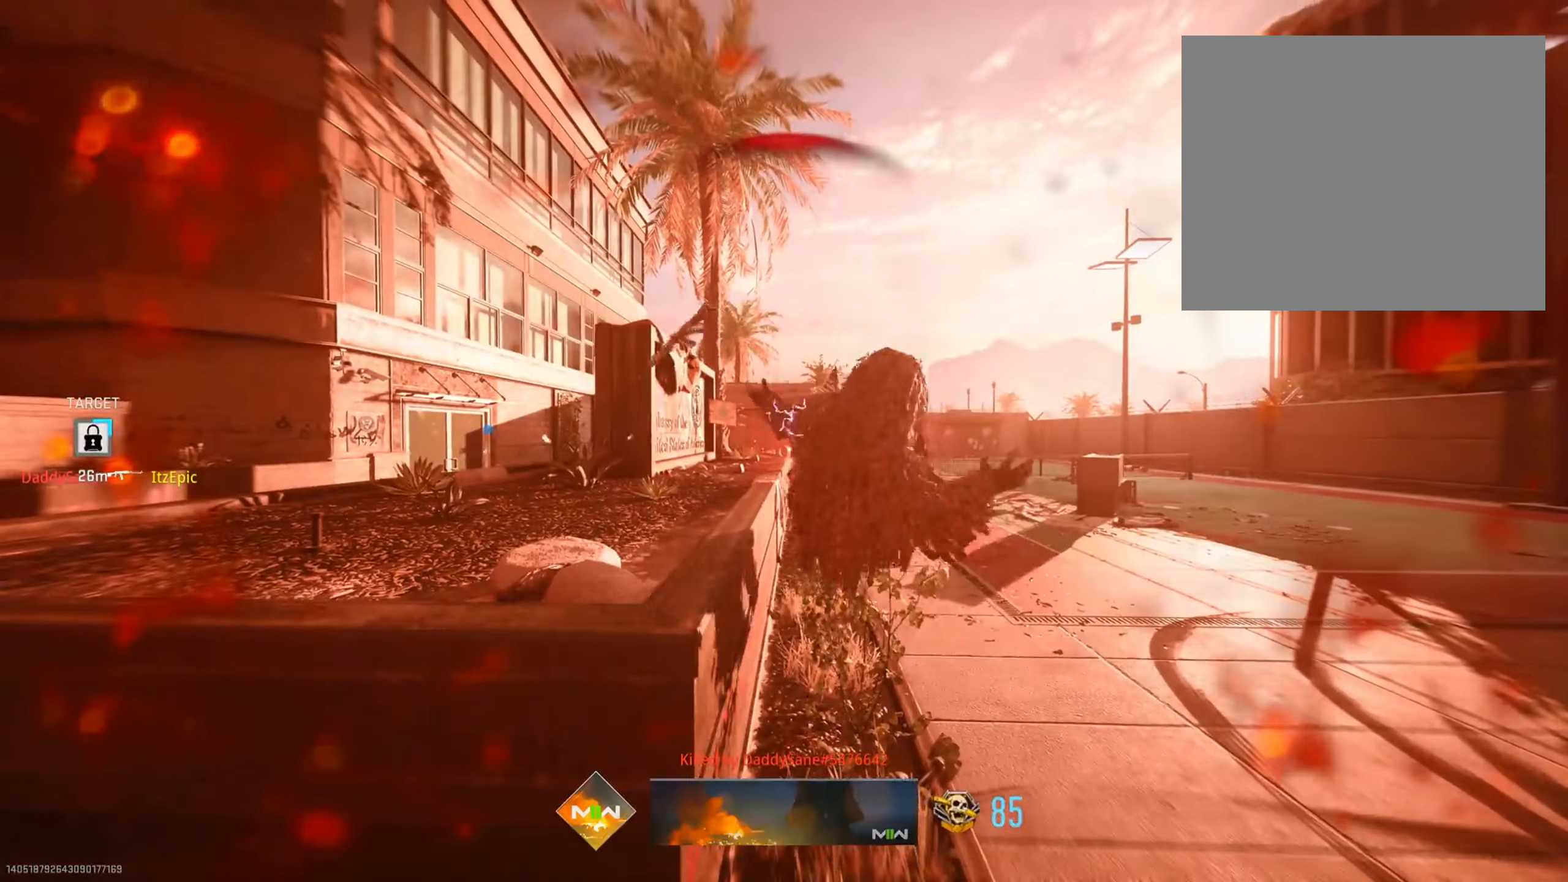
{"buttons": [], "left_stick": "center", "right_stick": "center", "events": [[116, "SQUARE", "up"], [233, "SQUARE", "down"], [400, "SQUARE", "up"]]}
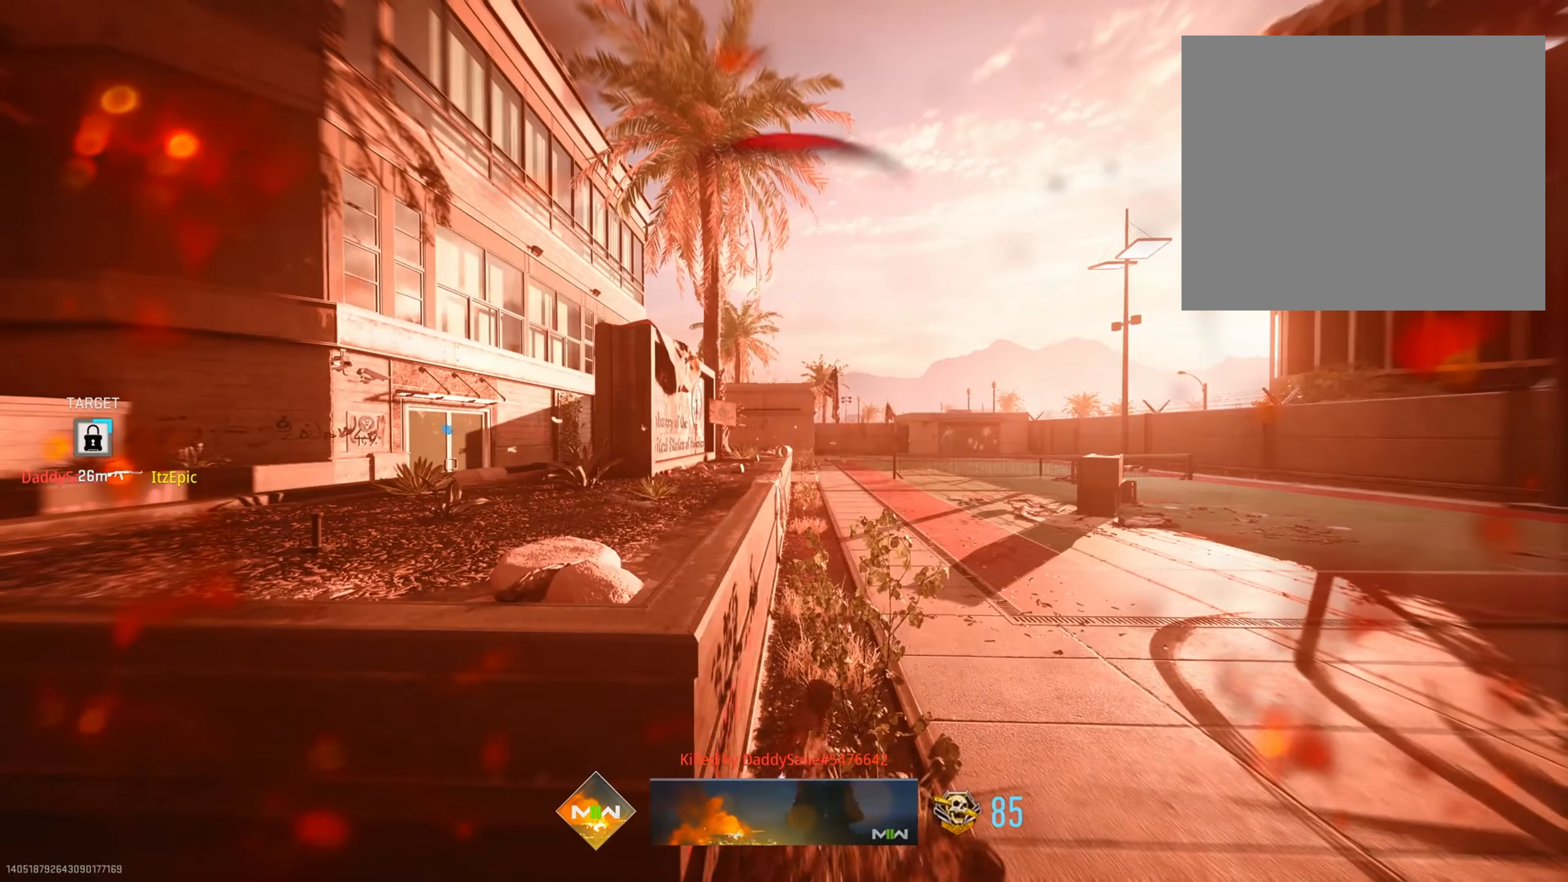
{"buttons": ["SQUARE"], "left_stick": "center", "right_stick": "center", "events": [[67, "SQUARE", "down"], [250, "SQUARE", "up"], [367, "SQUARE", "down"]]}
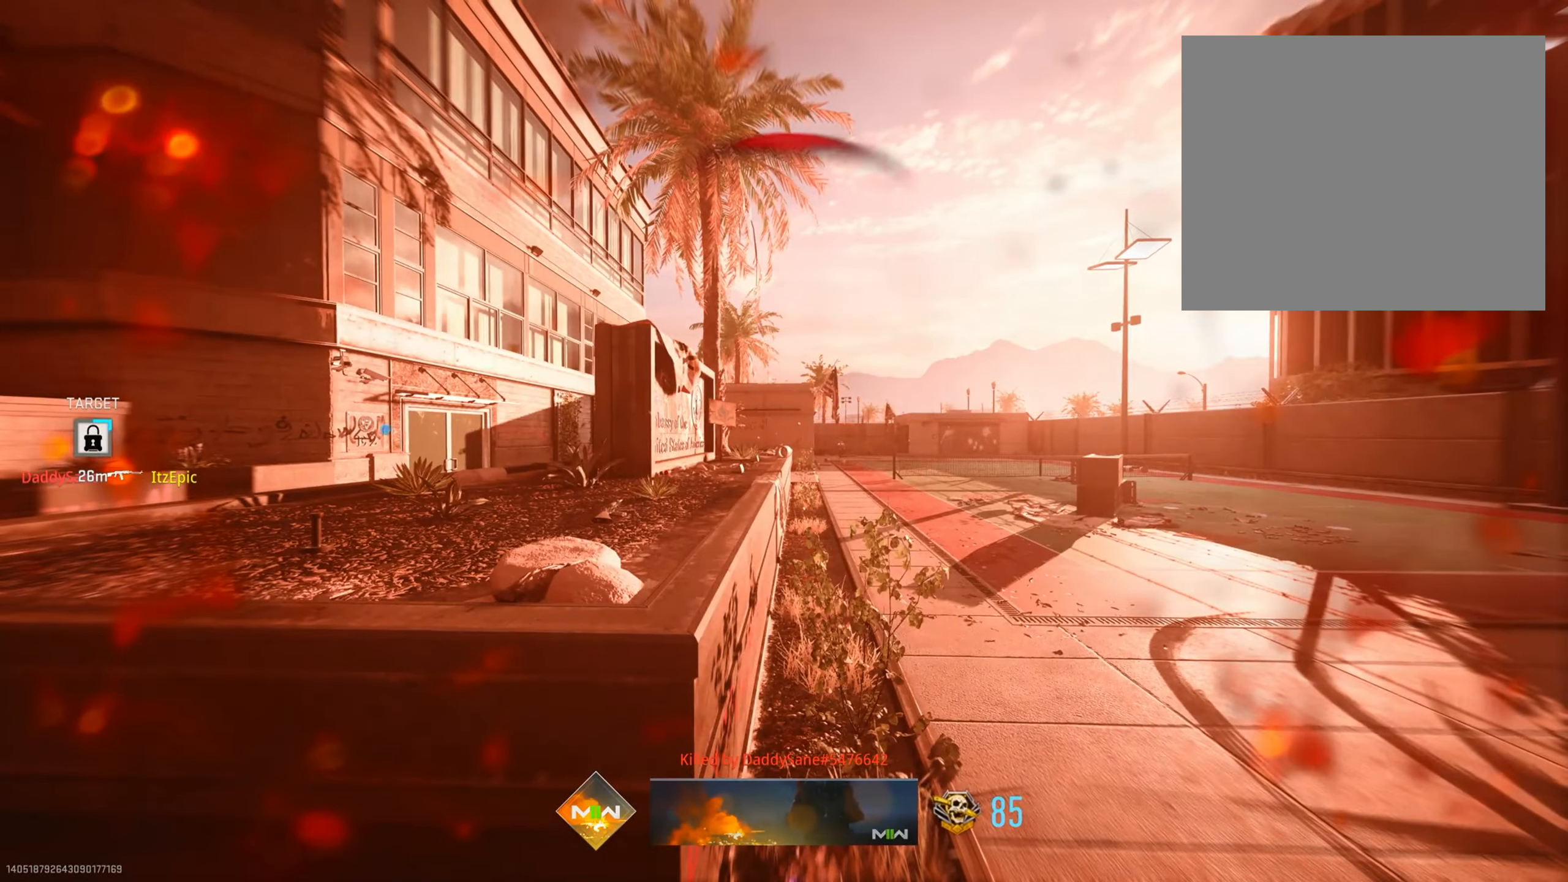
{"buttons": ["SQUARE"], "left_stick": "center", "right_stick": "center", "events": [[33, "SQUARE", "up"], [183, "SQUARE", "down"], [317, "SQUARE", "up"], [500, "SQUARE", "down"]]}
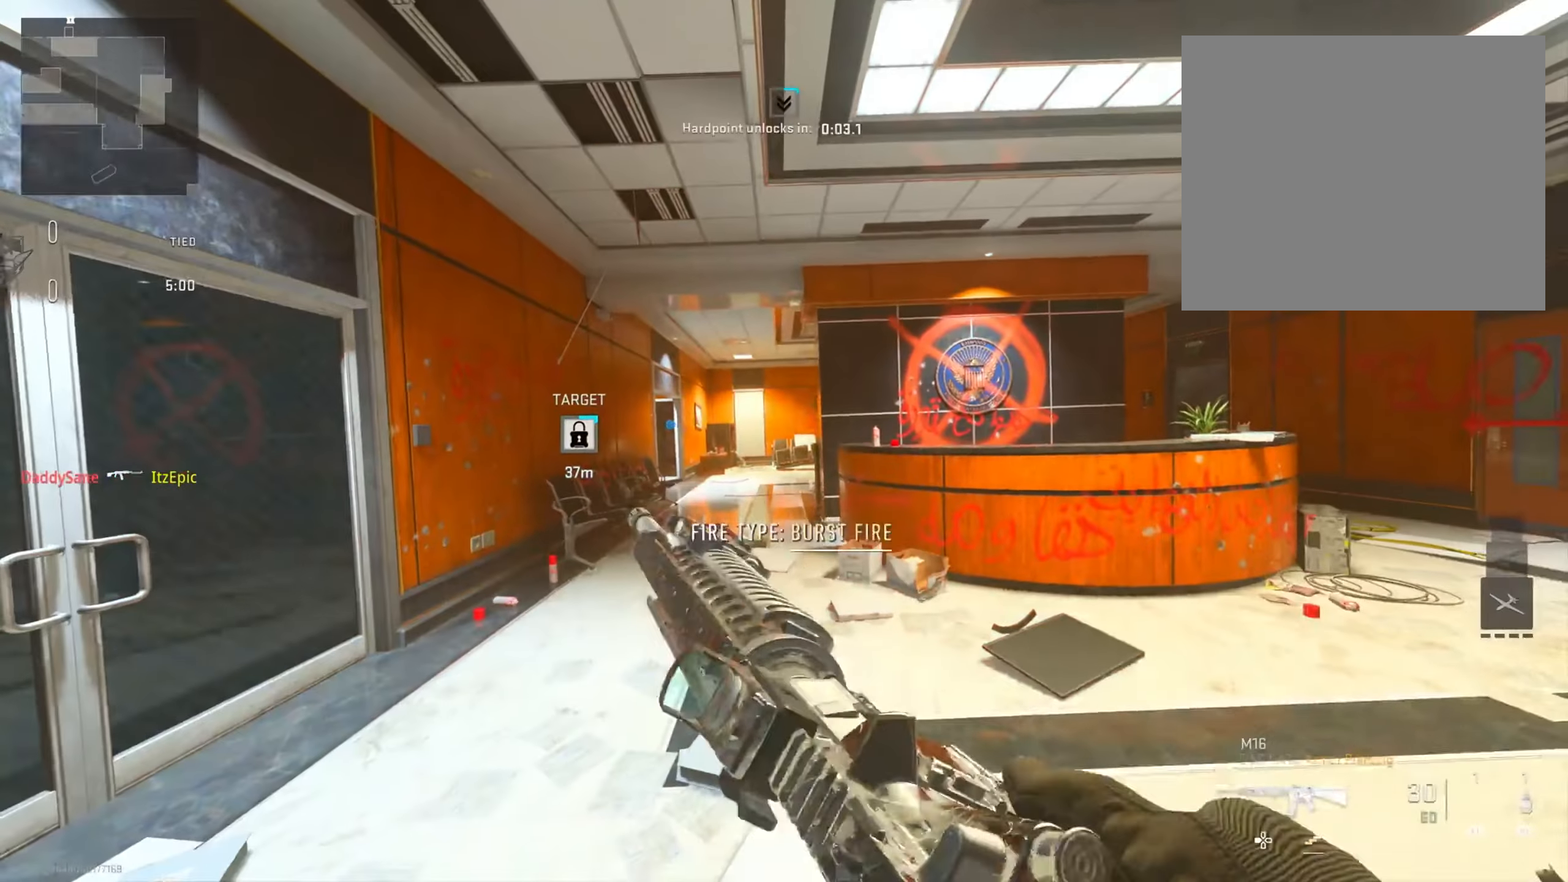
{"buttons": ["TRIANGLE"], "left_stick": "up-right", "right_stick": "center", "events": [[134, "SQUARE", "up"], [300, "R2", "down"], [350, "R2", "up"], [417, "left_stick", "up-right"], [484, "TRIANGLE", "down"]]}
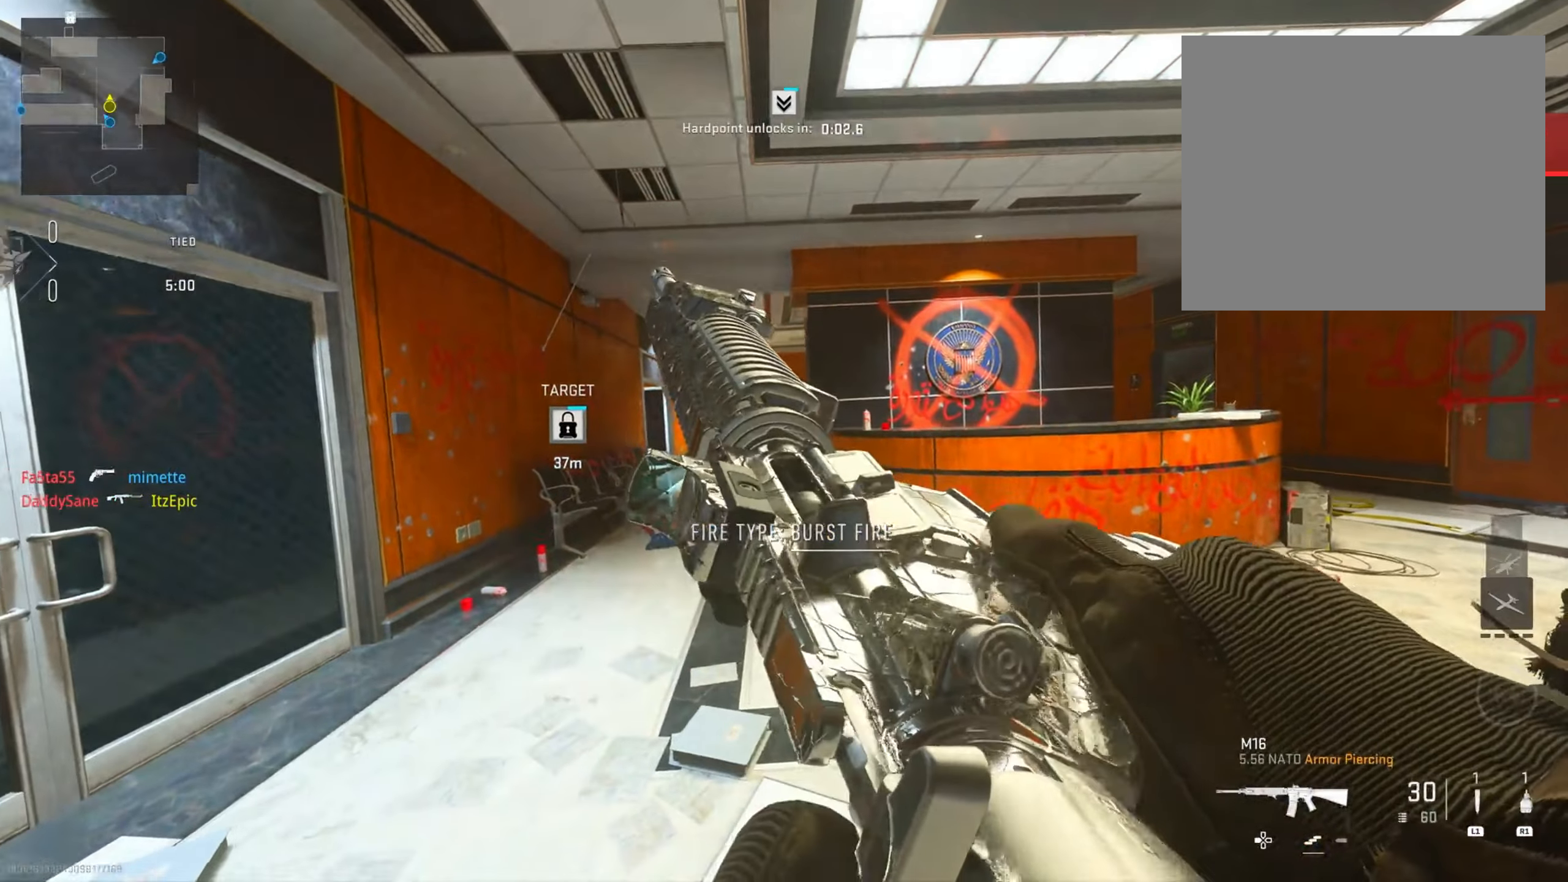
{"buttons": [], "left_stick": "up-left", "right_stick": "center", "events": [[100, "TRIANGLE", "up"], [283, "left_stick", "up"], [383, "left_stick", "up-left"]]}
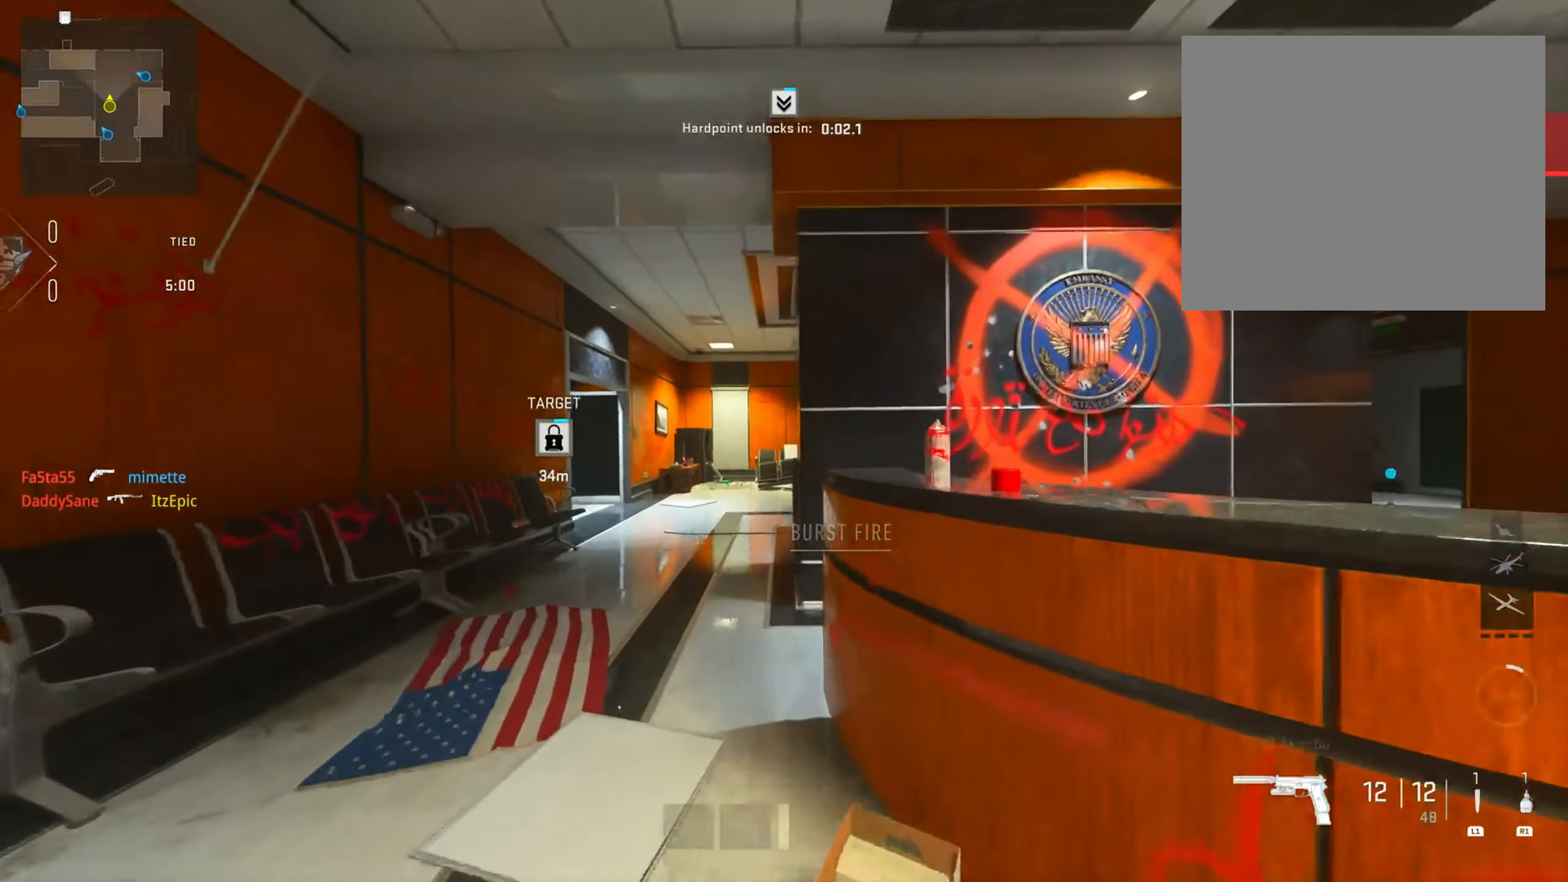
{"buttons": [], "left_stick": "up", "right_stick": "right", "events": [[84, "TRIANGLE", "down"], [184, "left_stick", "up"], [200, "TRIANGLE", "up"], [501, "right_stick", "right"]]}
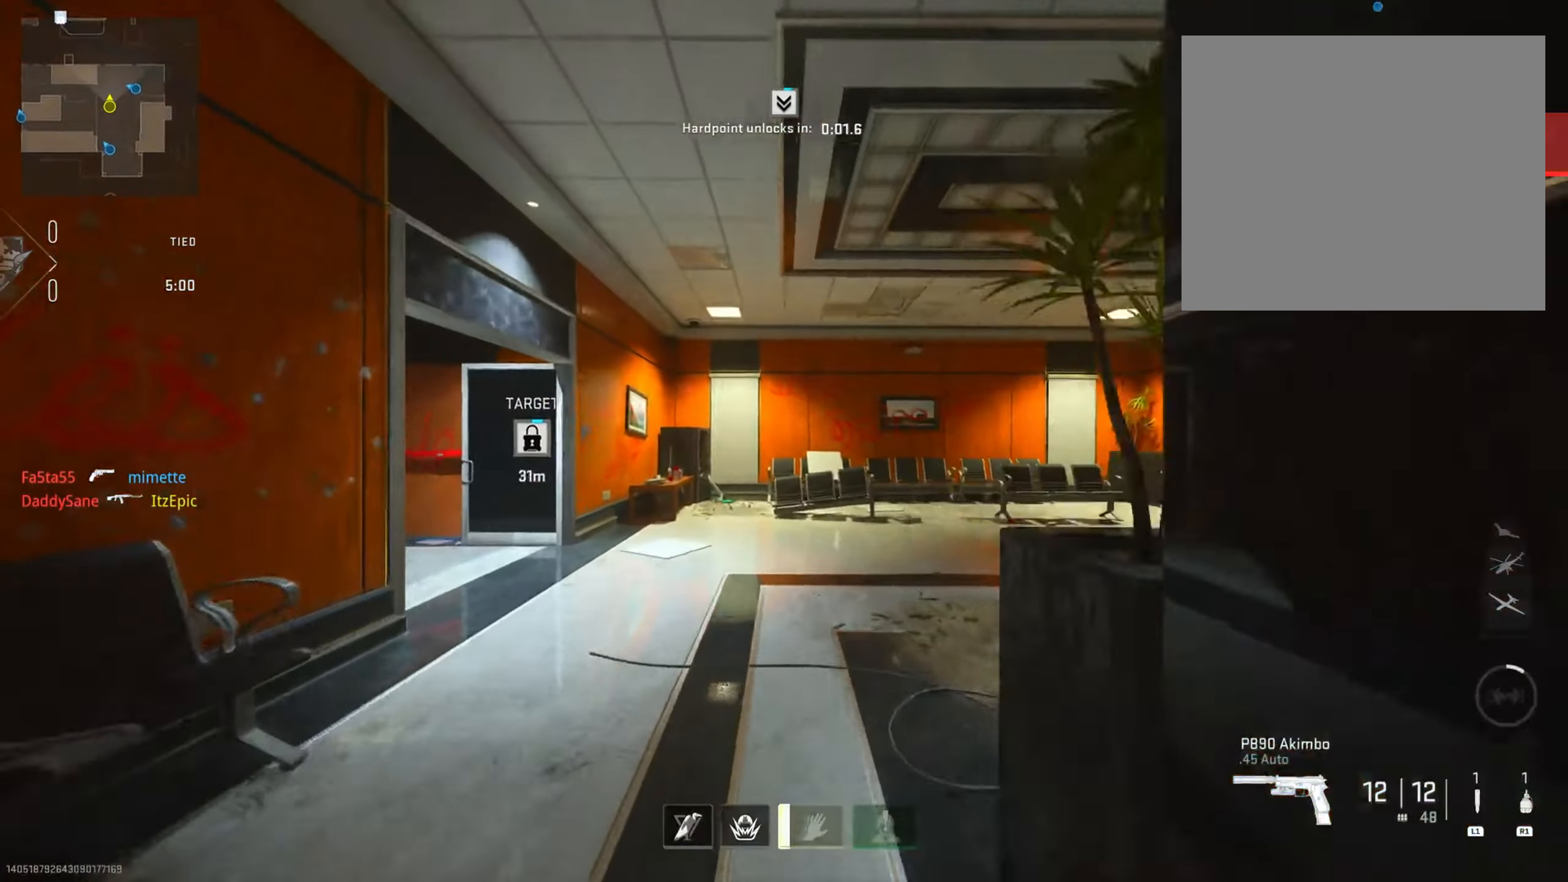
{"buttons": ["TRIANGLE"], "left_stick": "up-right", "right_stick": "center", "events": [[66, "left_stick", "up-right"], [267, "right_stick", "center"], [400, "TRIANGLE", "down"]]}
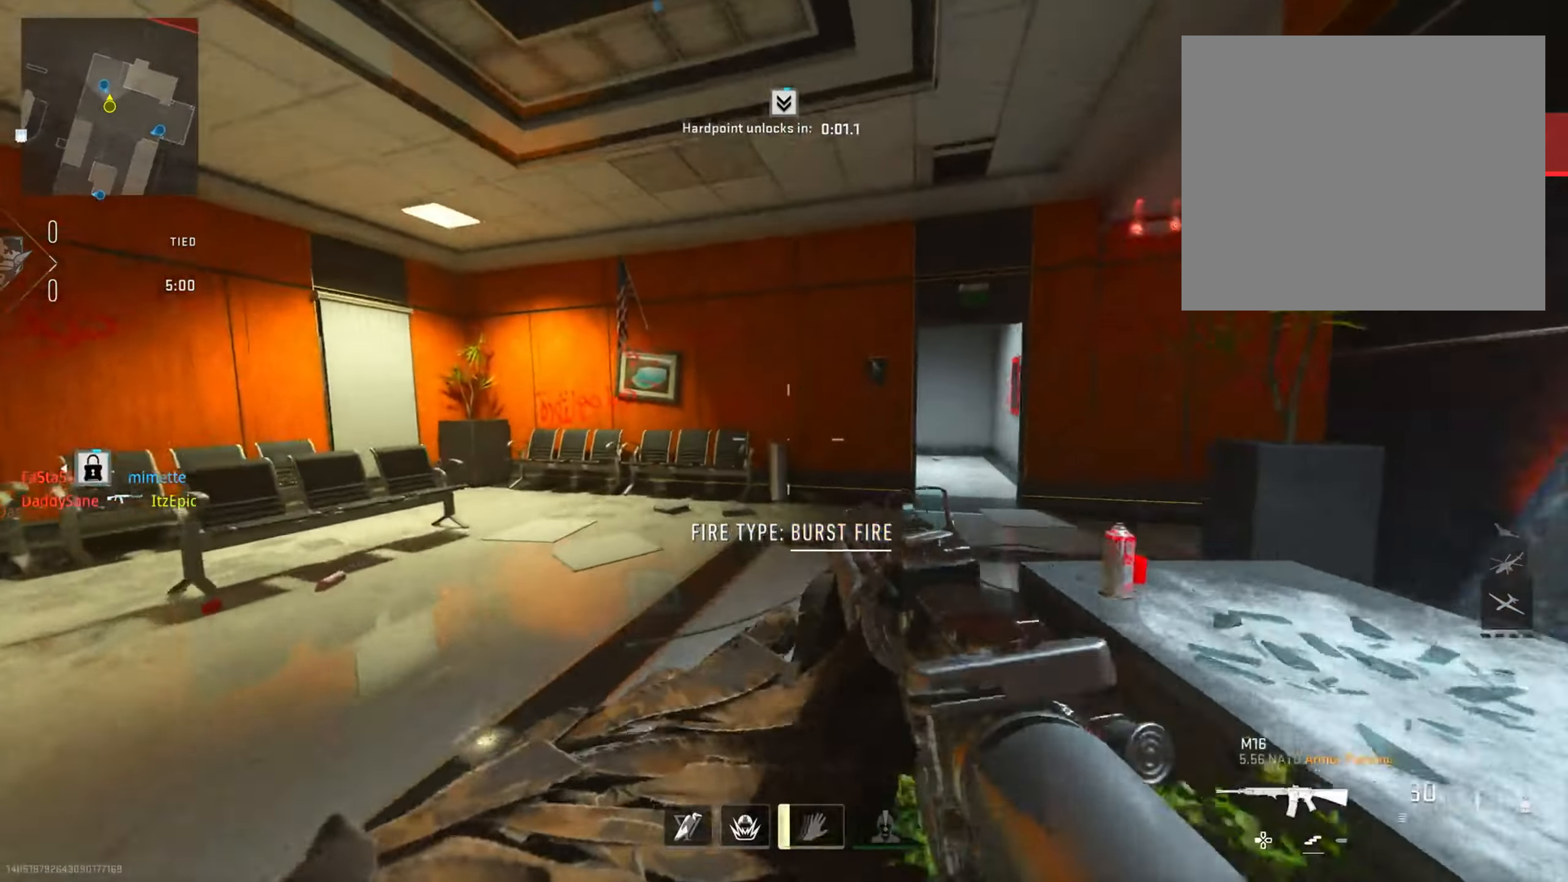
{"buttons": [], "left_stick": "up-right", "right_stick": "right", "events": [[33, "TRIANGLE", "up"], [134, "TRIANGLE", "down"], [200, "TRIANGLE", "up"], [350, "right_stick", "down-right"], [417, "right_stick", "right"]]}
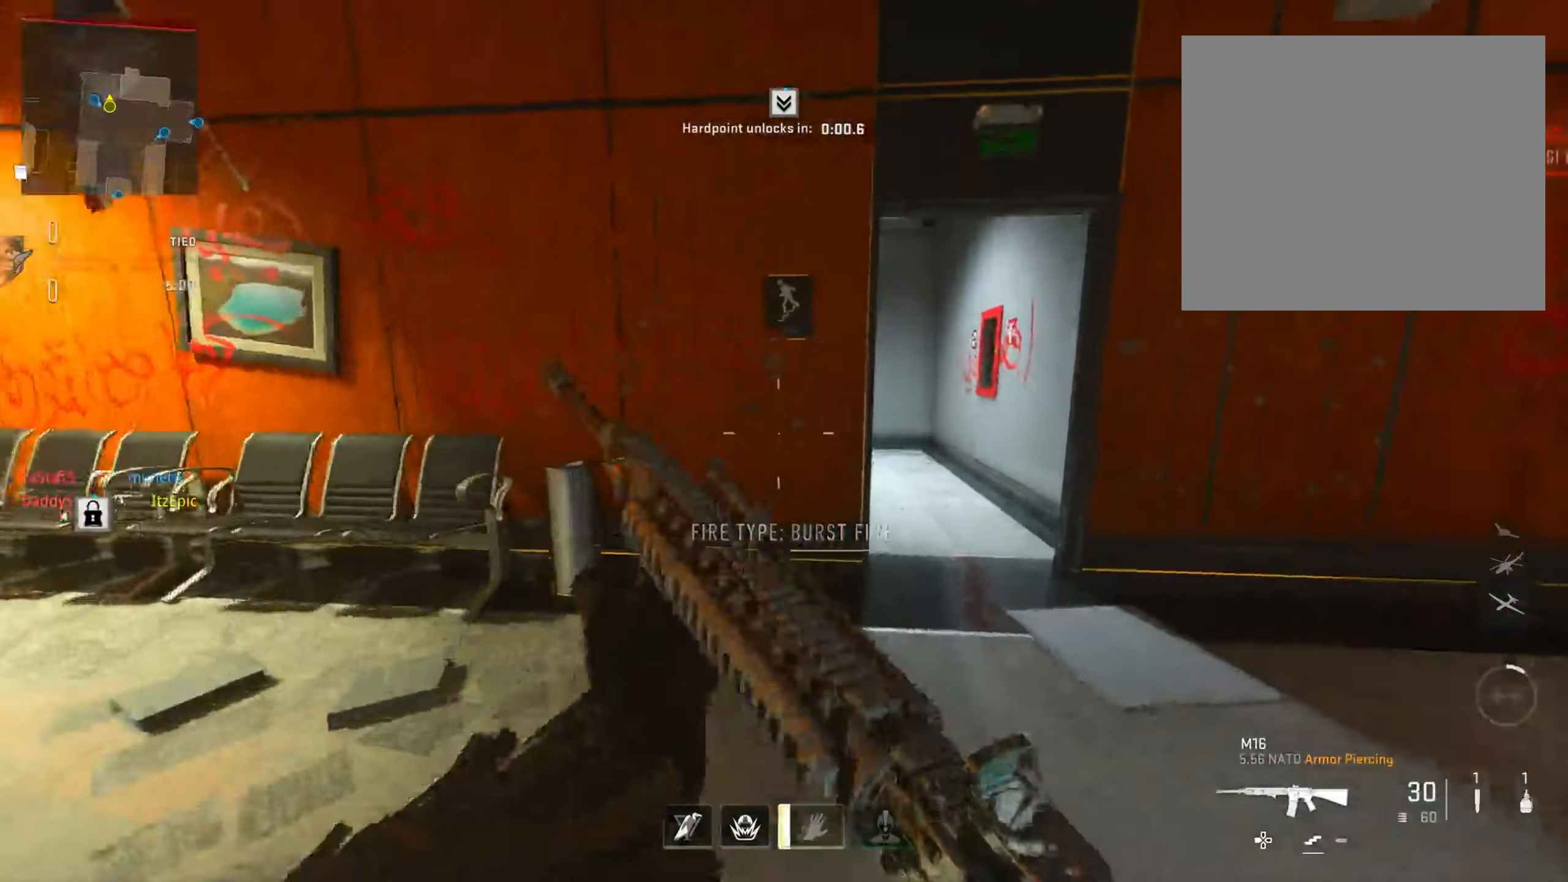
{"buttons": [], "left_stick": "up", "right_stick": "center", "events": [[50, "right_stick", "center"], [233, "right_stick", "left"], [350, "left_stick", "up"], [450, "right_stick", "center"]]}
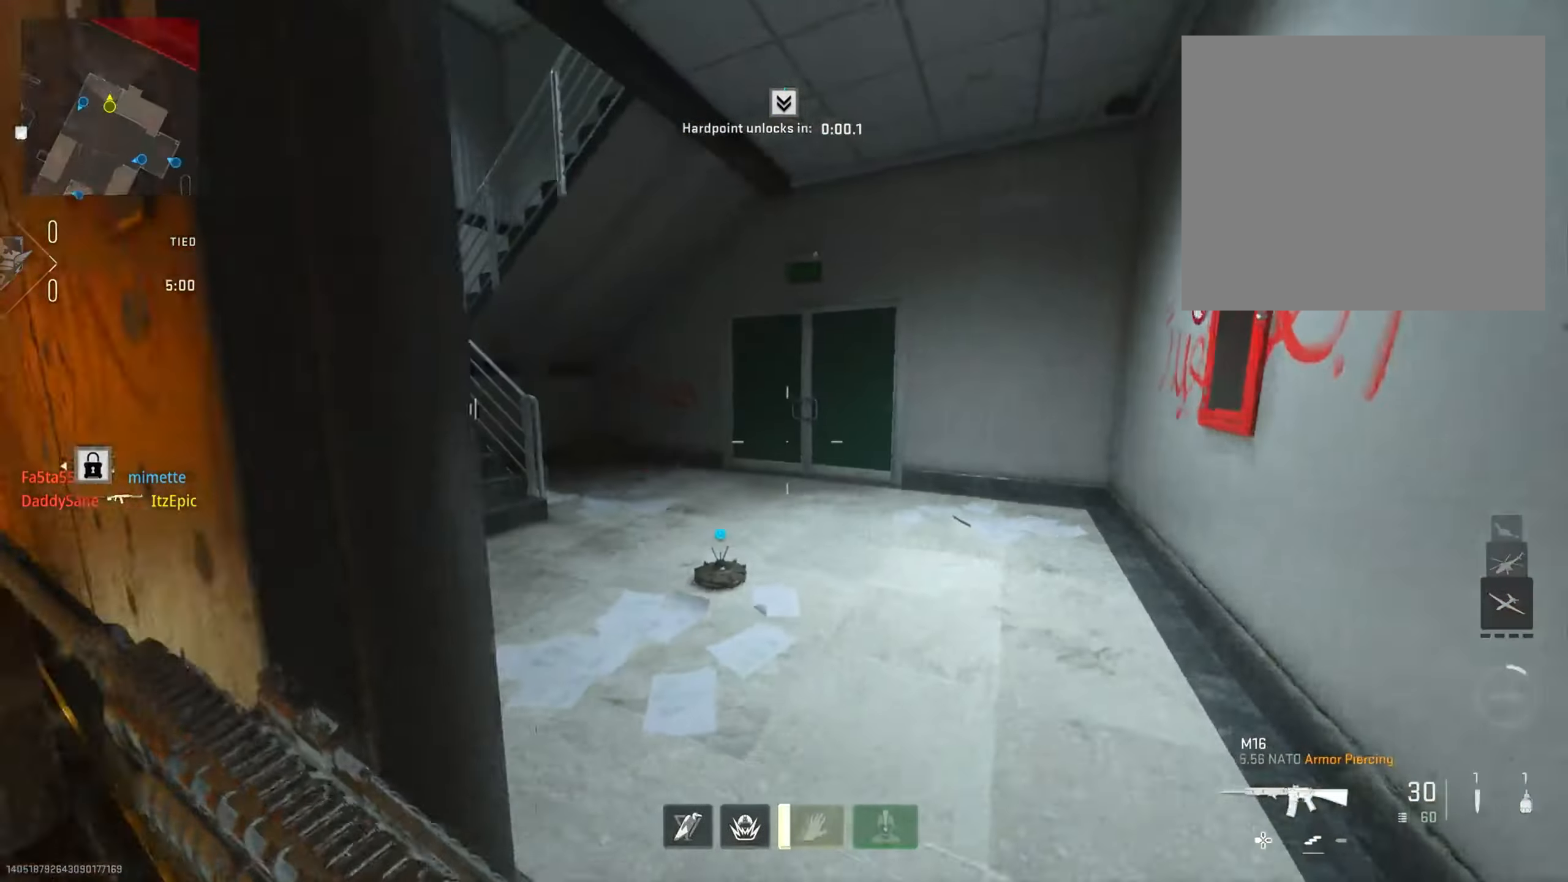
{"buttons": [], "left_stick": "up", "right_stick": "center", "events": [[100, "TRIANGLE", "down"], [234, "TRIANGLE", "up"], [334, "TRIANGLE", "down"], [434, "TRIANGLE", "up"]]}
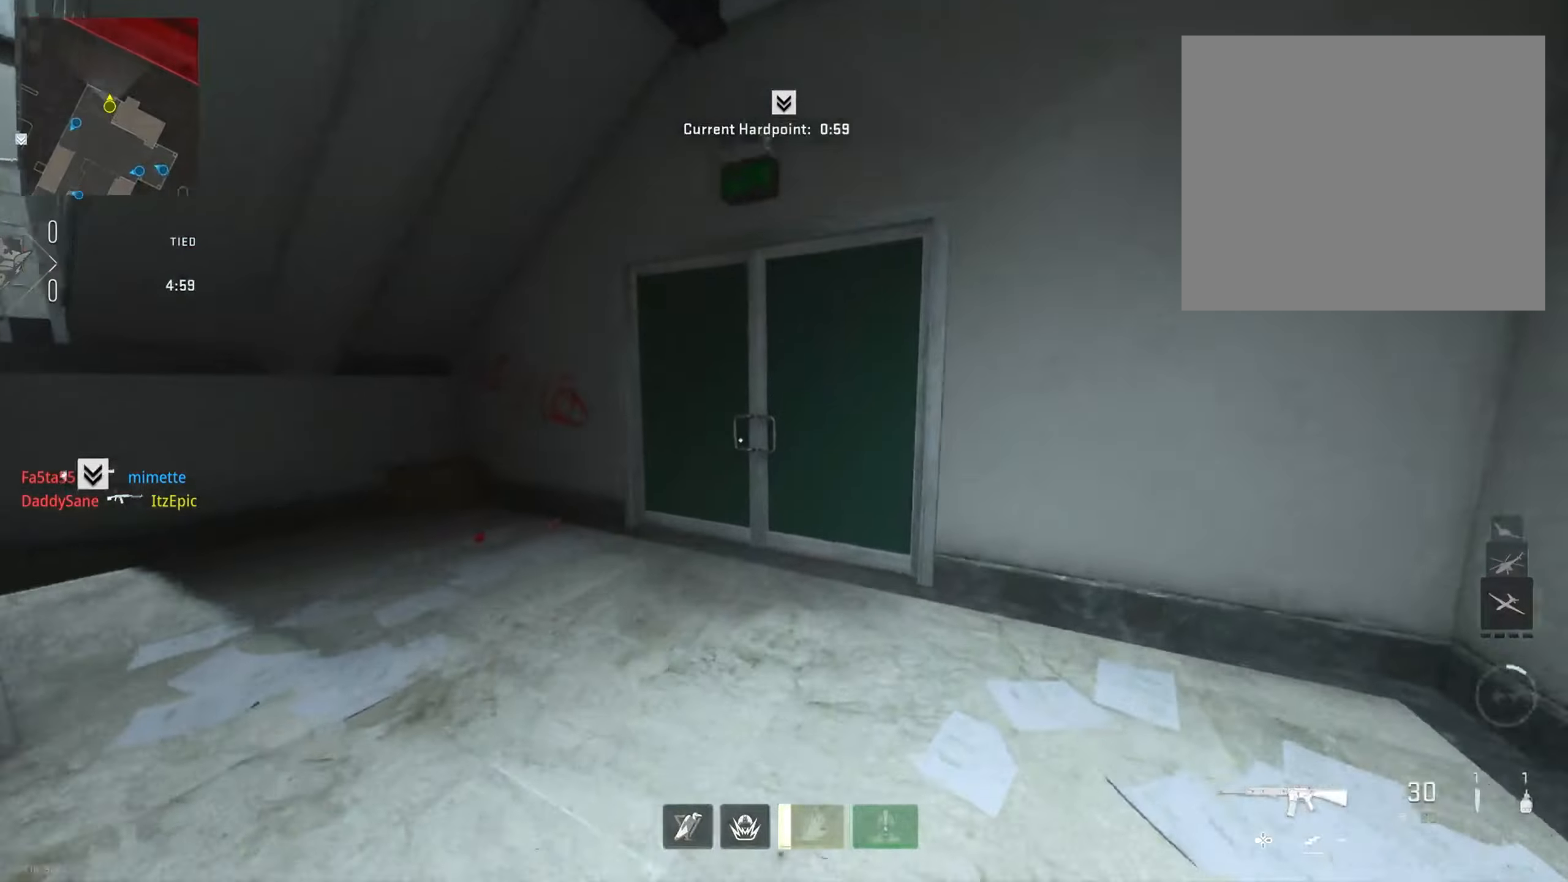
{"buttons": [], "left_stick": "up", "right_stick": "center", "events": []}
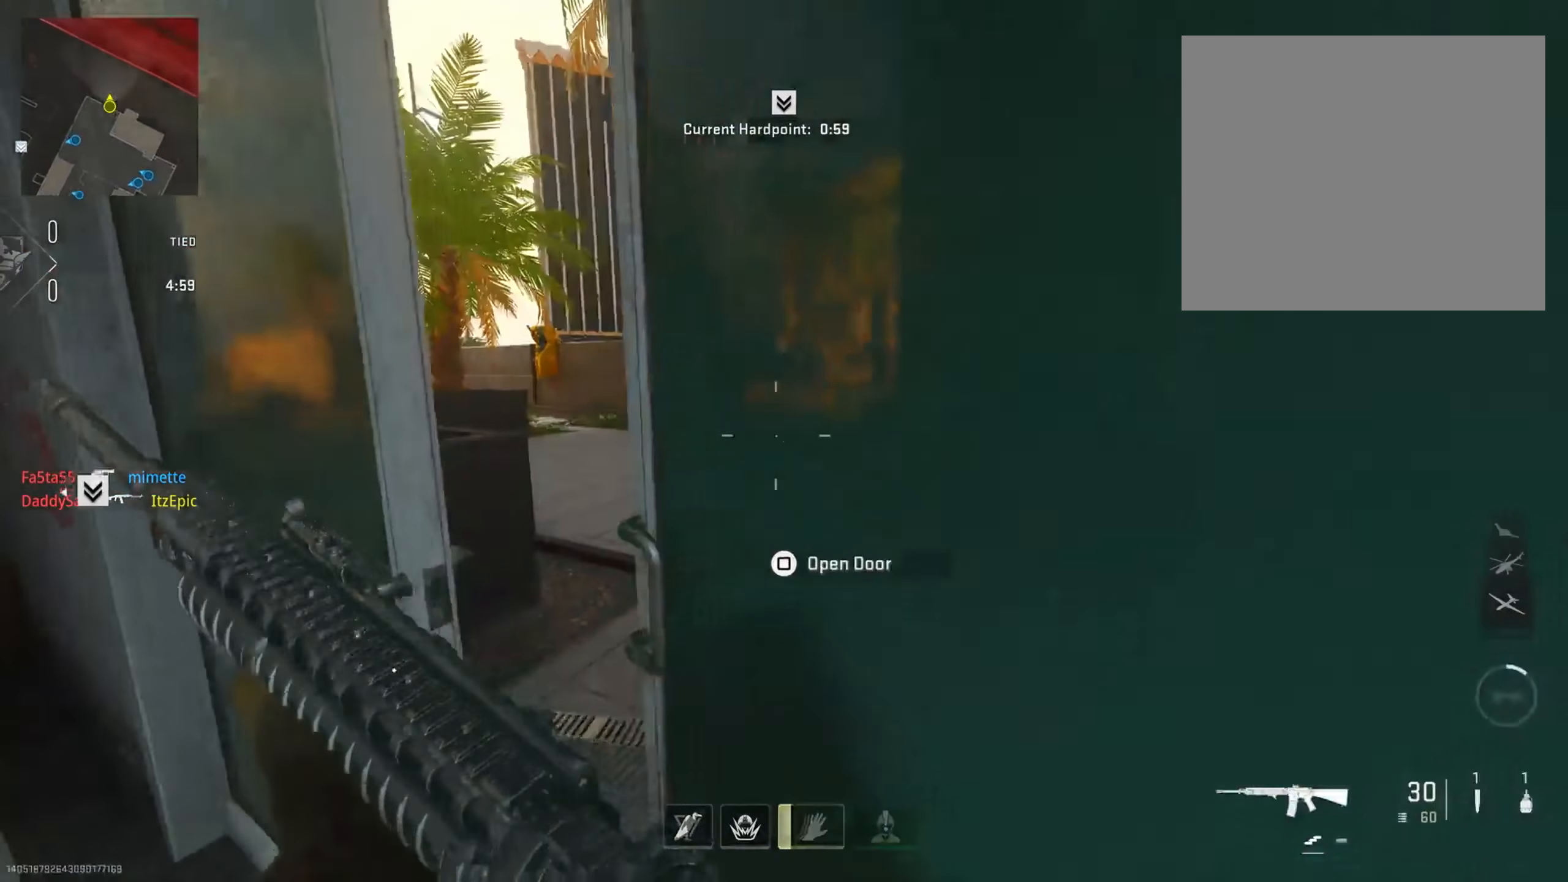
{"buttons": ["L2"], "left_stick": "up", "right_stick": "left", "events": [[34, "right_stick", "left"], [267, "L2", "down"], [267, "right_stick", "center"], [351, "R3", "down"], [484, "R3", "up"], [484, "right_stick", "left"]]}
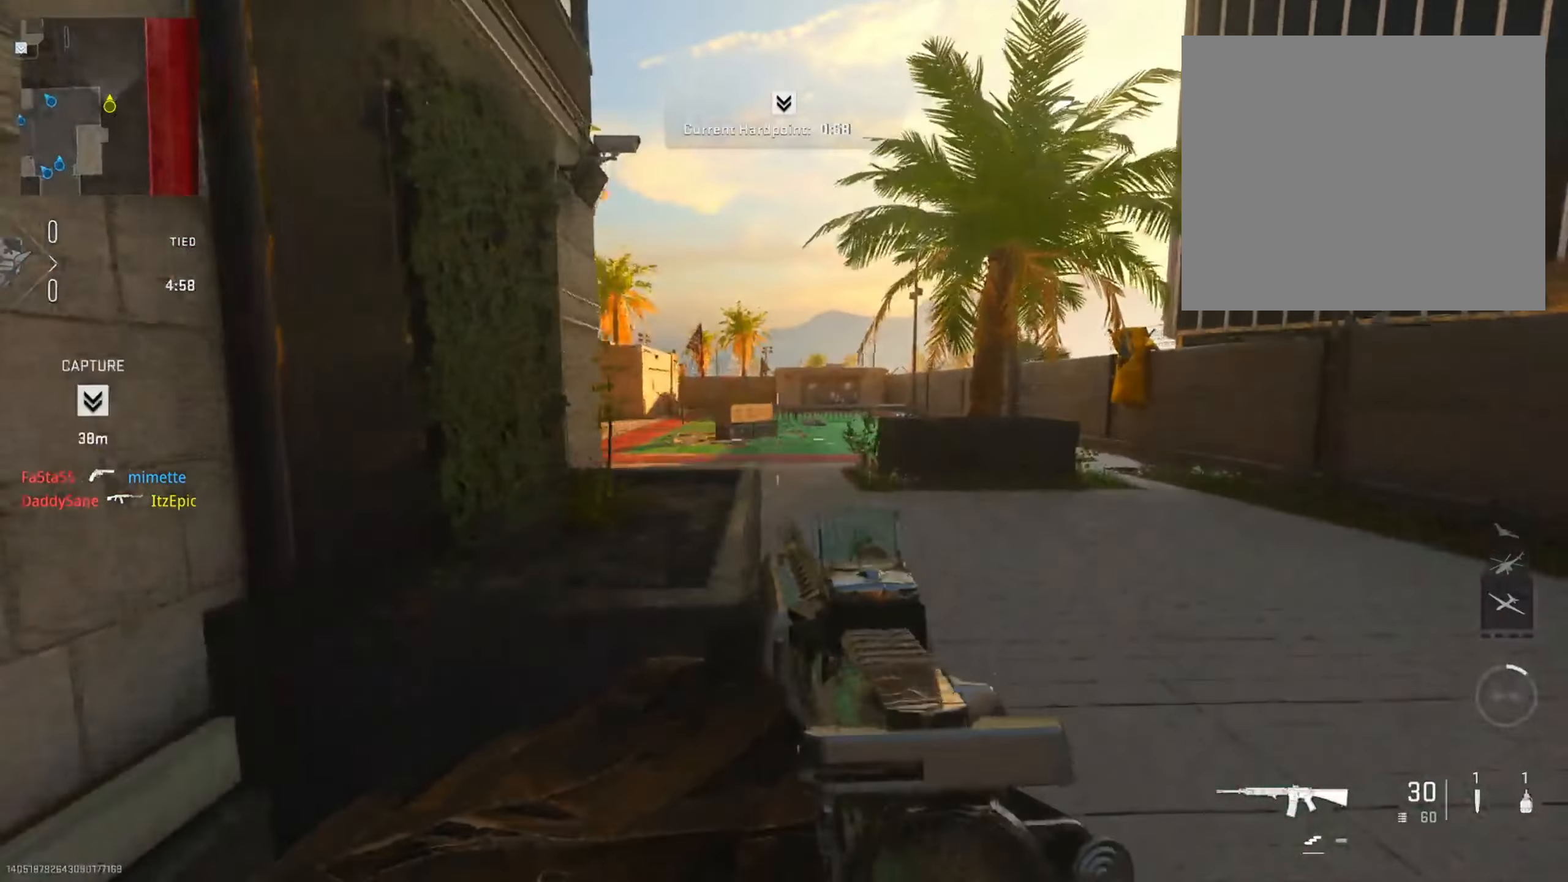
{"buttons": ["L2"], "left_stick": "left", "right_stick": "left", "events": [[83, "left_stick", "up-left"], [167, "right_stick", "up-left"], [284, "left_stick", "left"], [300, "right_stick", "left"]]}
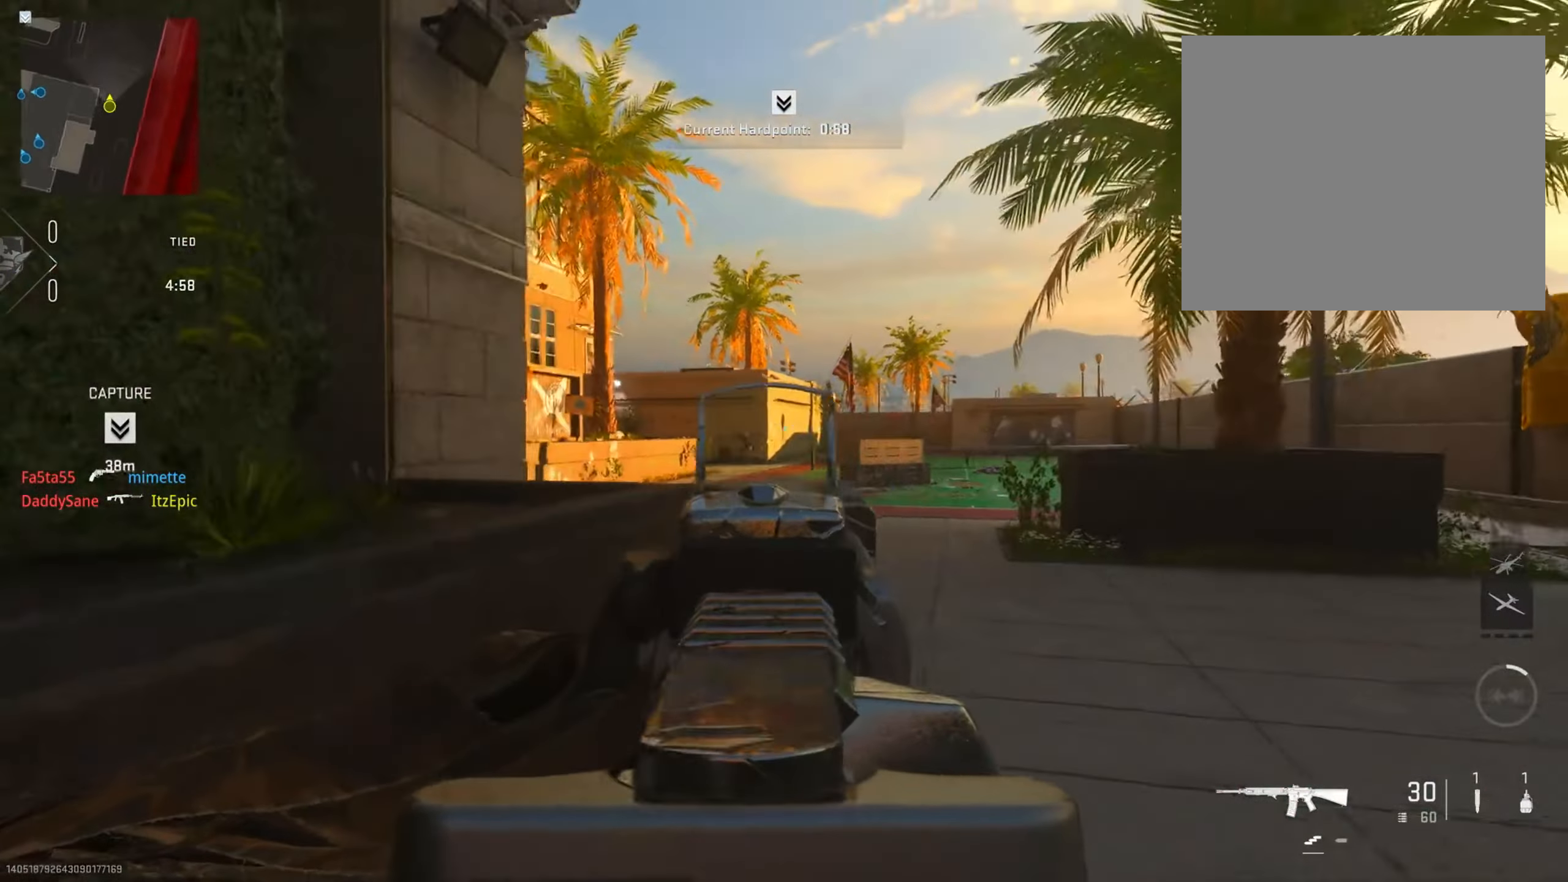
{"buttons": ["L2"], "left_stick": "up-right", "right_stick": "down", "events": [[100, "R2", "down"], [367, "R2", "up"], [384, "left_stick", "up"], [384, "right_stick", "center"], [451, "left_stick", "up-right"], [484, "right_stick", "down"]]}
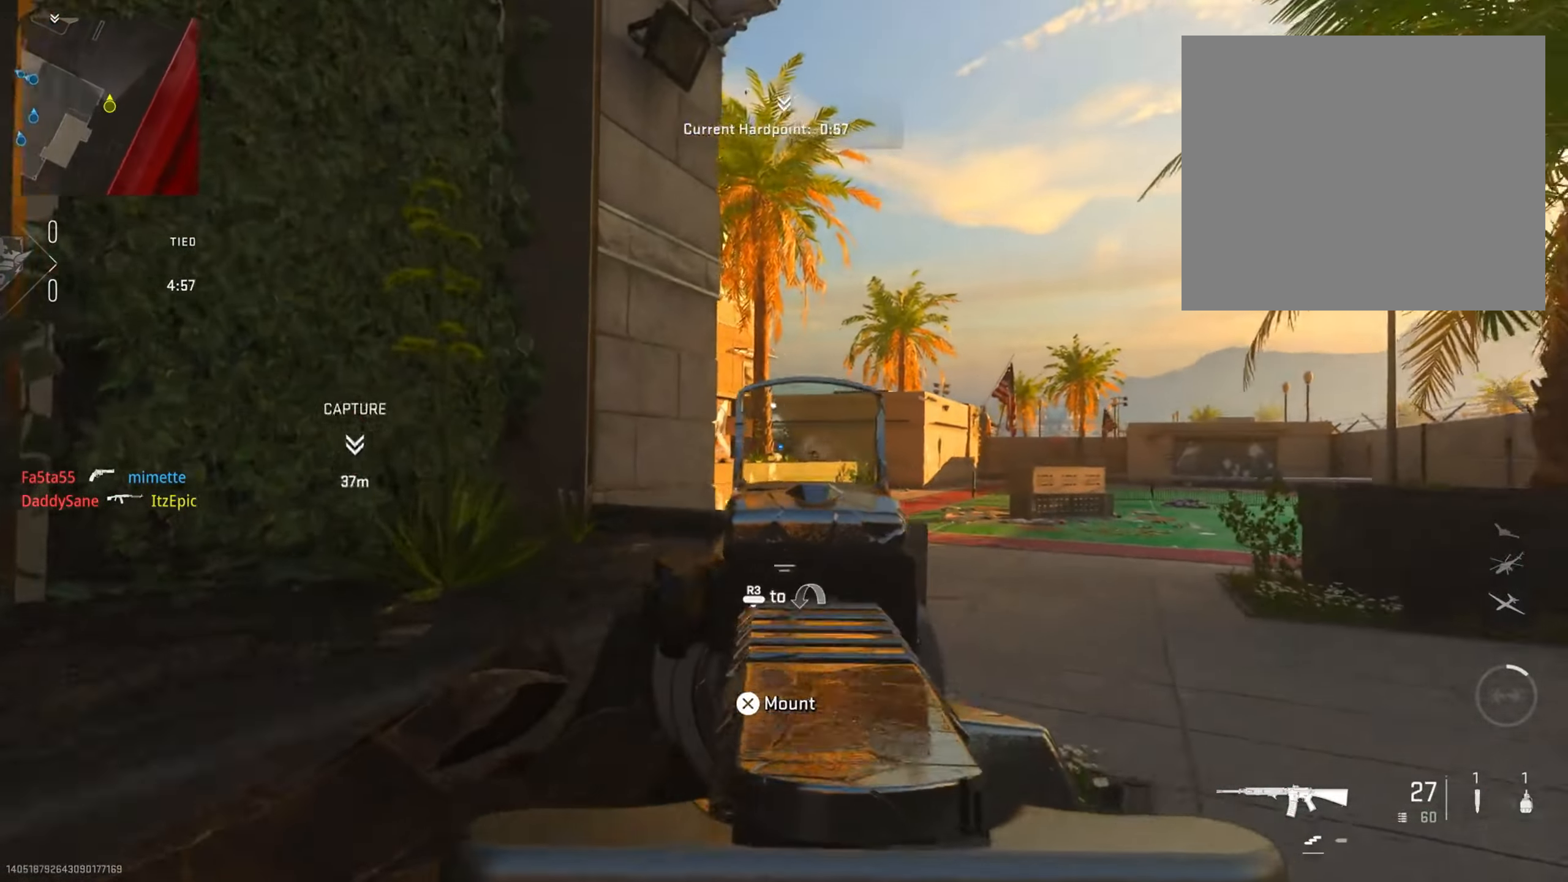
{"buttons": ["L2"], "left_stick": "up-right", "right_stick": "center", "events": [[183, "right_stick", "center"]]}
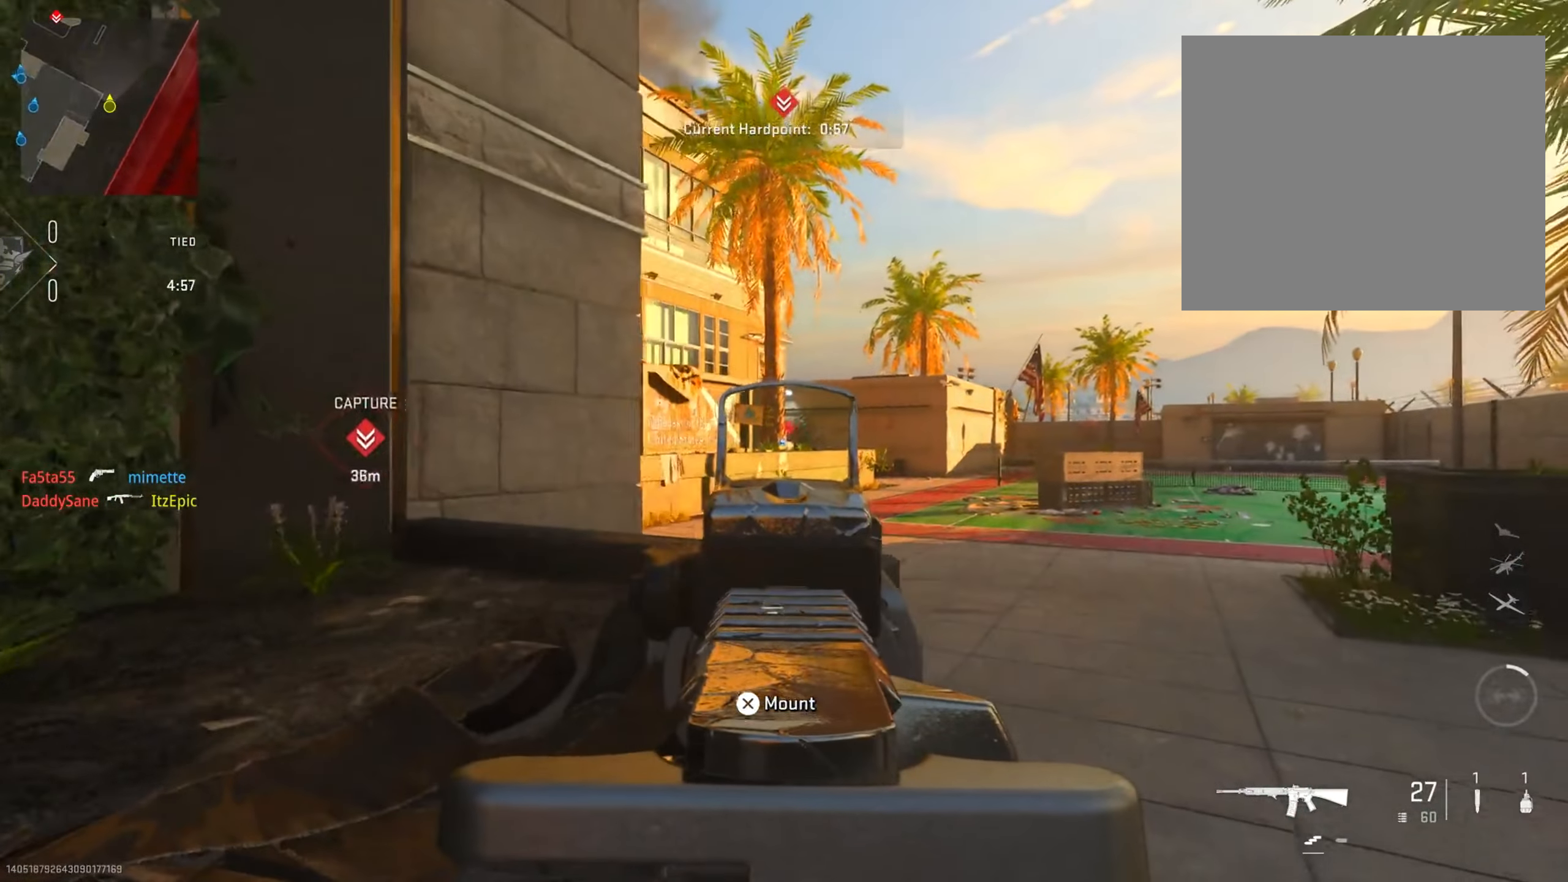
{"buttons": ["L2"], "left_stick": "up-left", "right_stick": "left", "events": [[34, "R2", "down"], [84, "right_stick", "down-right"], [184, "R2", "up"], [184, "right_stick", "down-left"], [284, "right_stick", "center"], [334, "left_stick", "up-left"], [451, "right_stick", "left"]]}
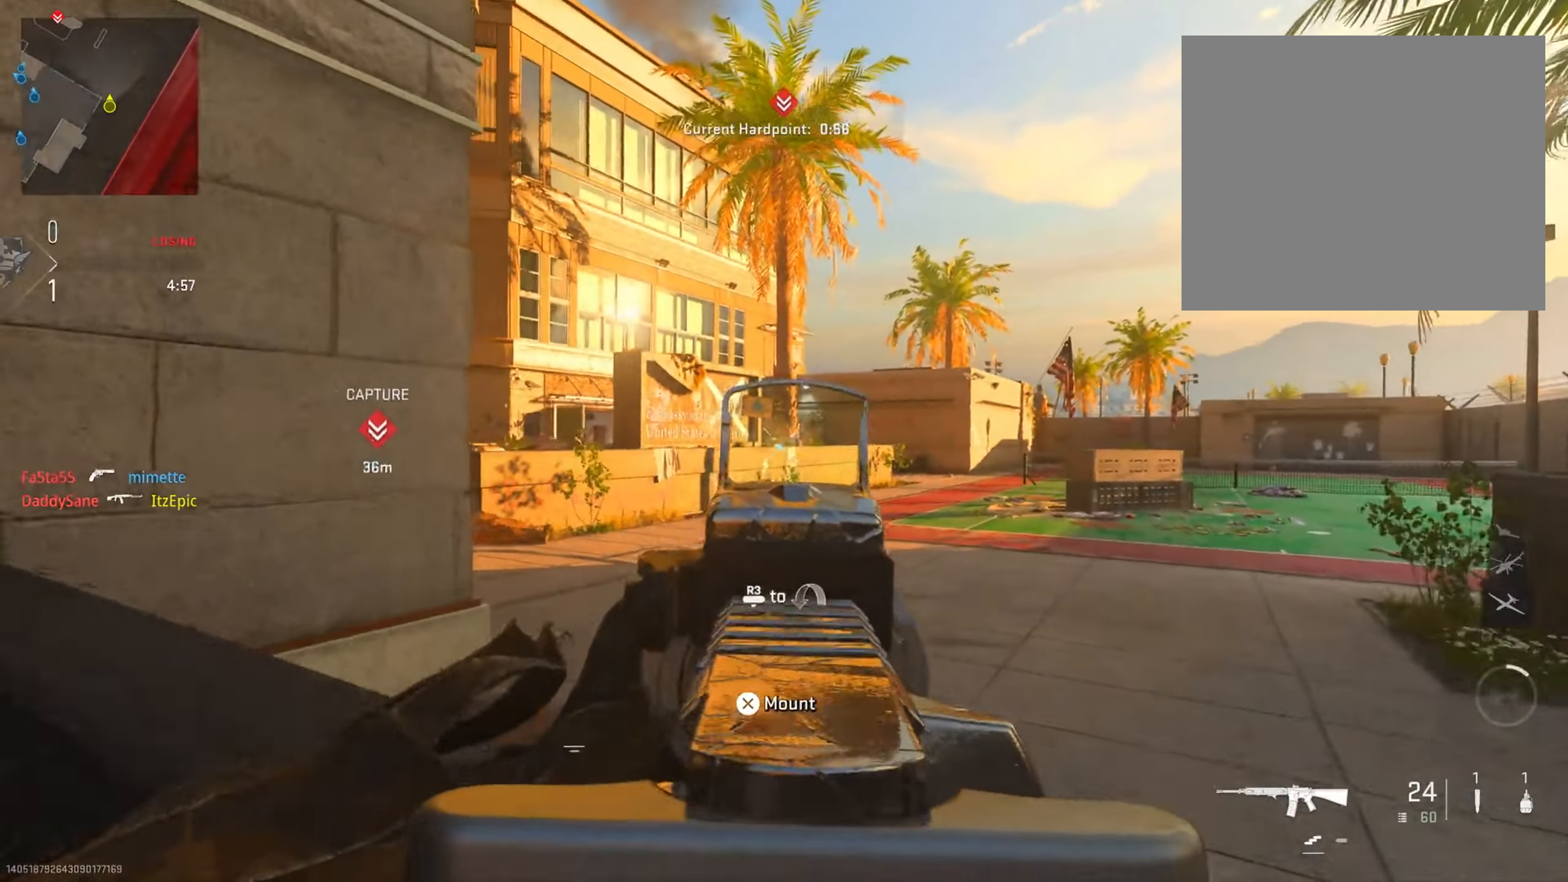
{"buttons": [], "left_stick": "up-left", "right_stick": "left", "events": [[83, "right_stick", "center"], [200, "R2", "down"], [267, "right_stick", "left"], [350, "R2", "up"], [450, "L2", "up"]]}
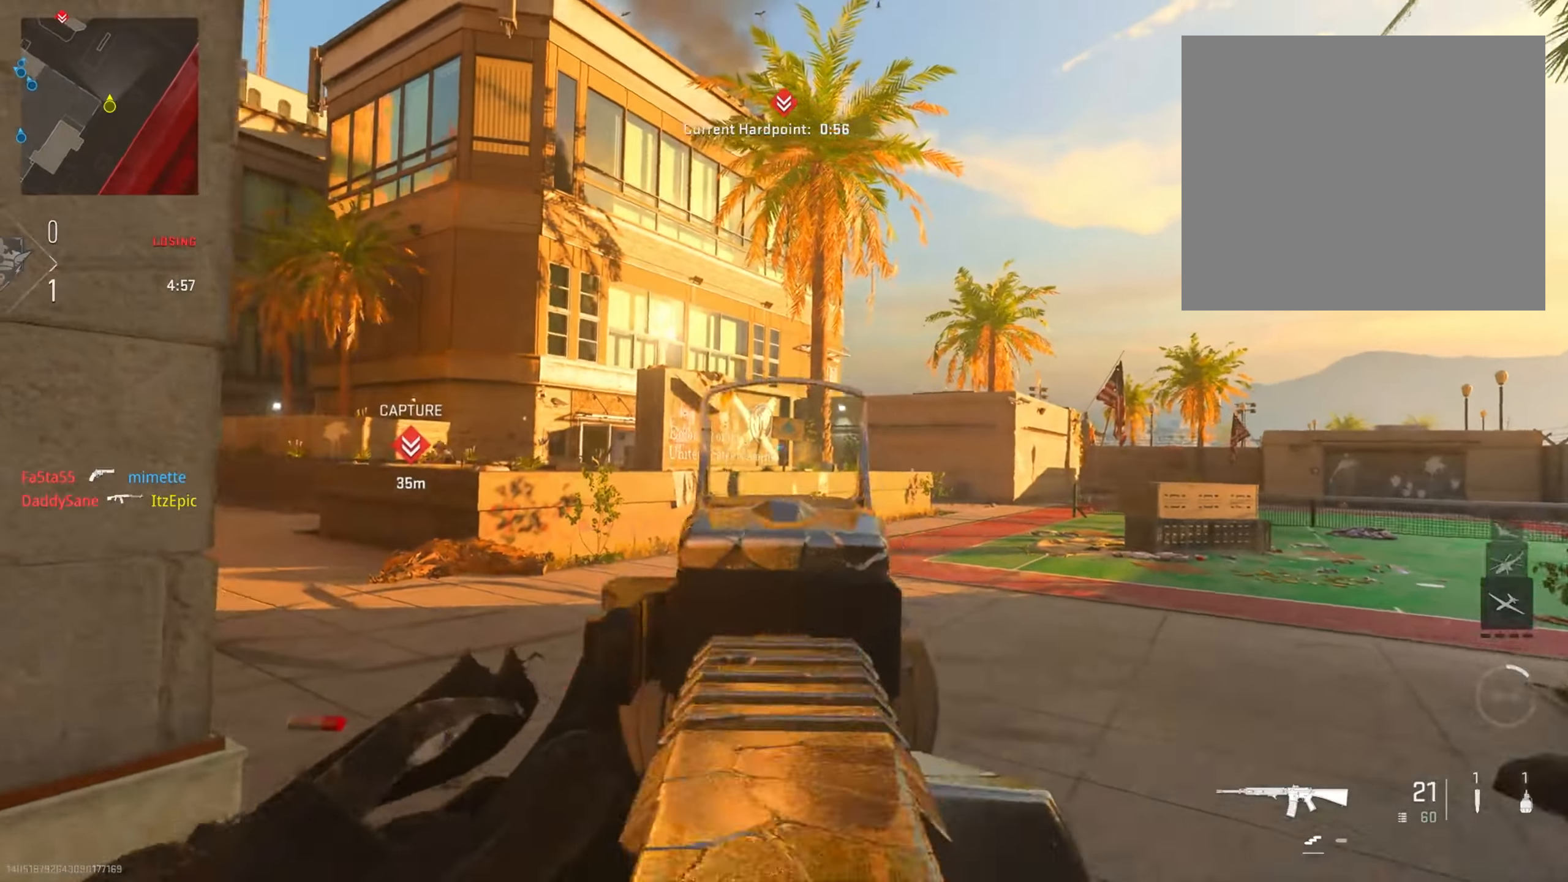
{"buttons": [], "left_stick": "up-left", "right_stick": "center", "events": [[34, "left_stick", "up"], [84, "right_stick", "down-left"], [167, "left_stick", "up-left"], [251, "right_stick", "center"]]}
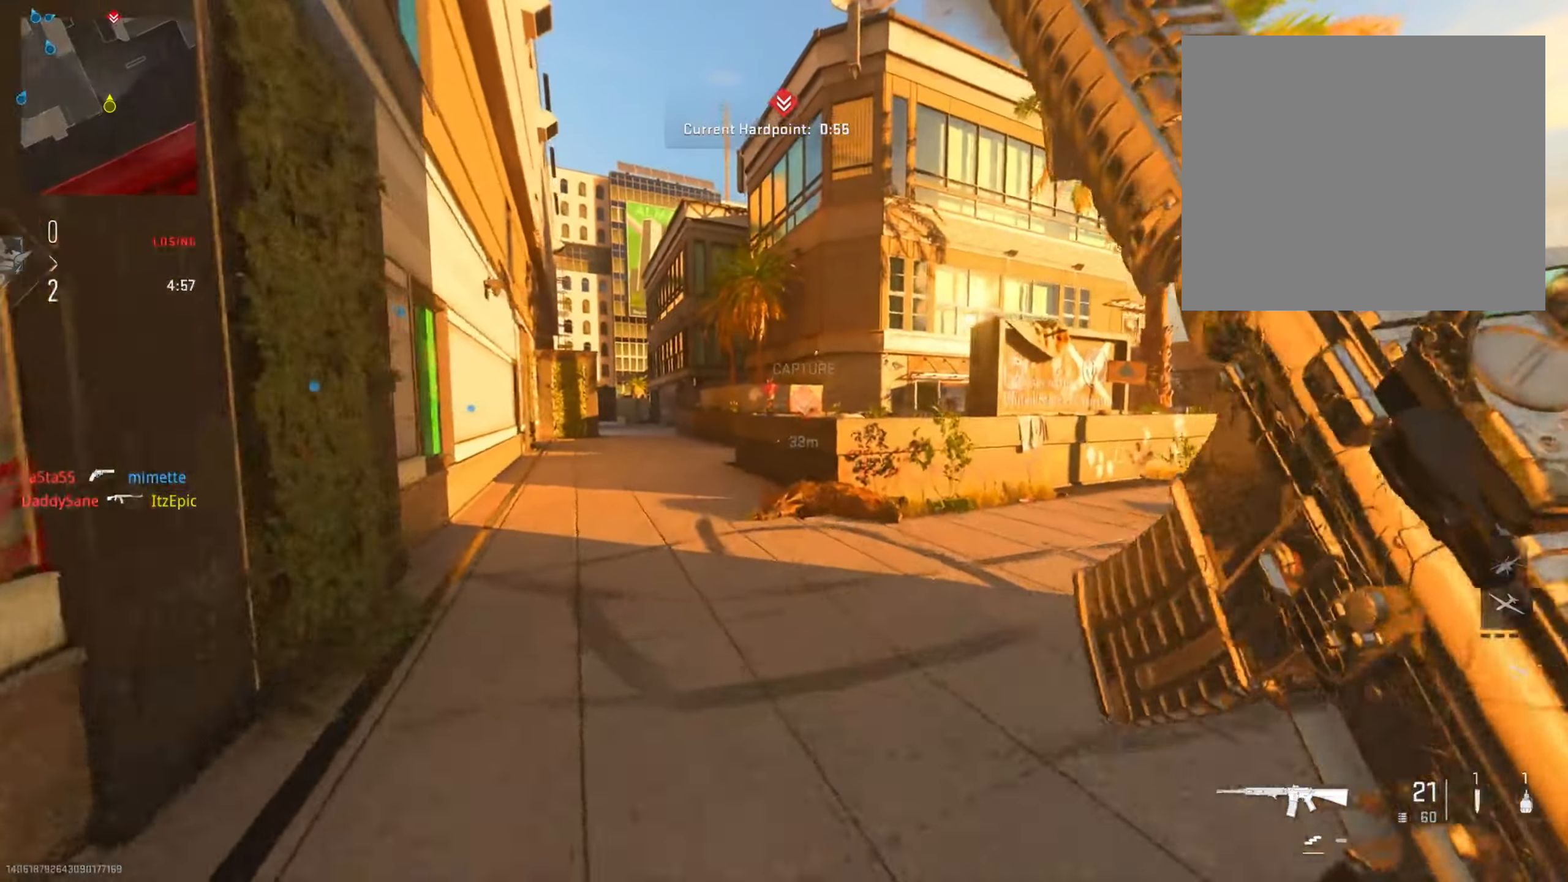
{"buttons": ["L2"], "left_stick": "up", "right_stick": "up", "events": [[67, "right_stick", "right"], [150, "right_stick", "center"], [217, "right_stick", "left"], [233, "L2", "down"], [334, "right_stick", "up"], [500, "left_stick", "up"]]}
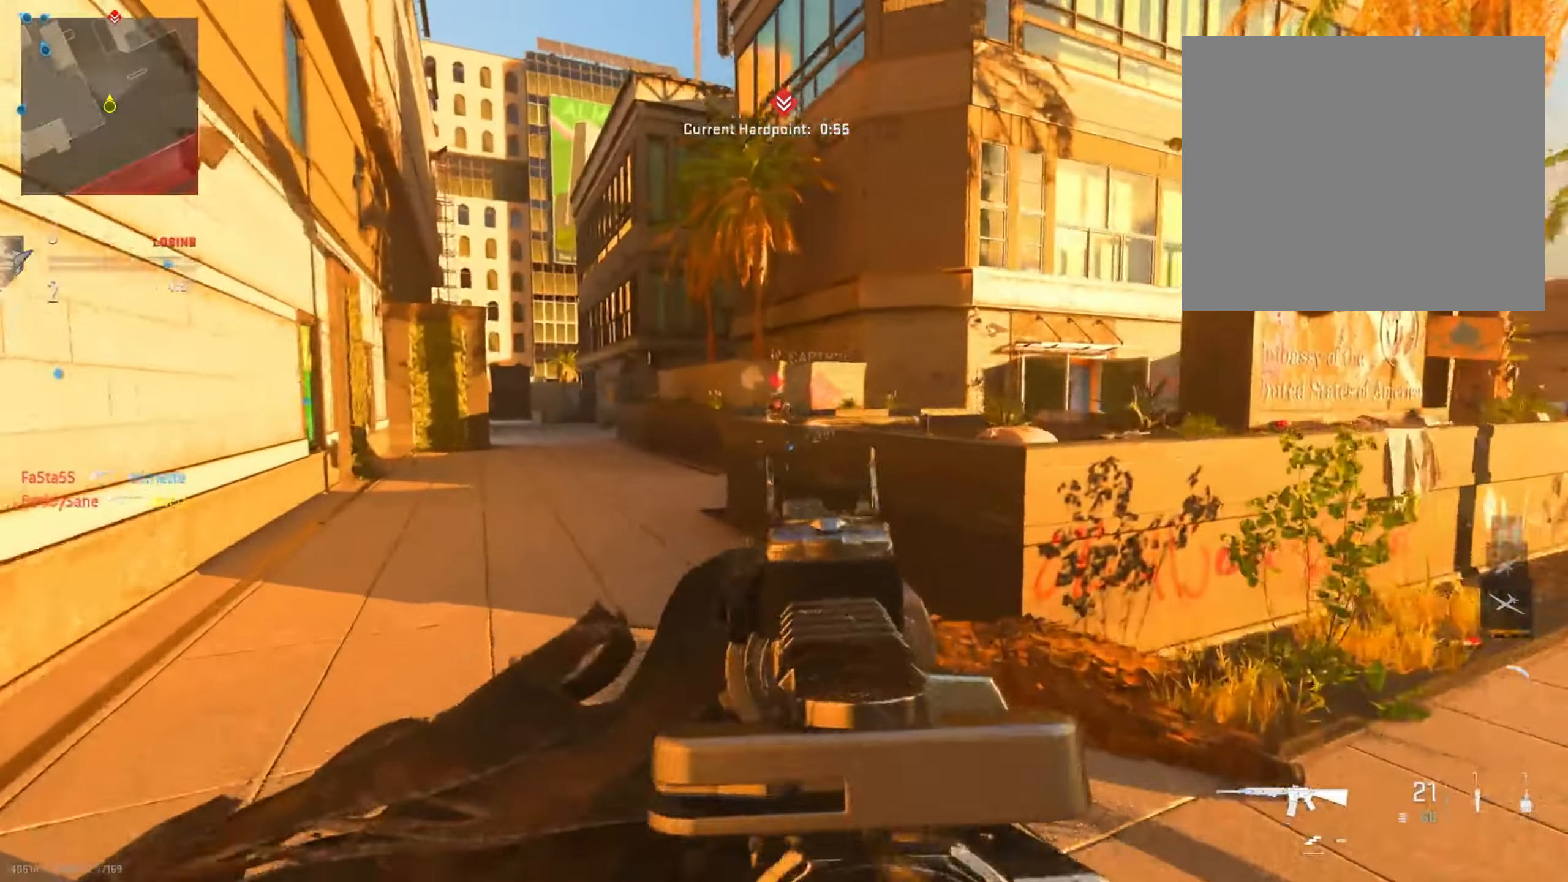
{"buttons": ["L2", "R2"], "left_stick": "right", "right_stick": "down-left", "events": [[184, "R2", "down"], [251, "right_stick", "left"], [284, "left_stick", "right"], [334, "R2", "up"], [351, "right_stick", "down-left"], [468, "R2", "down"]]}
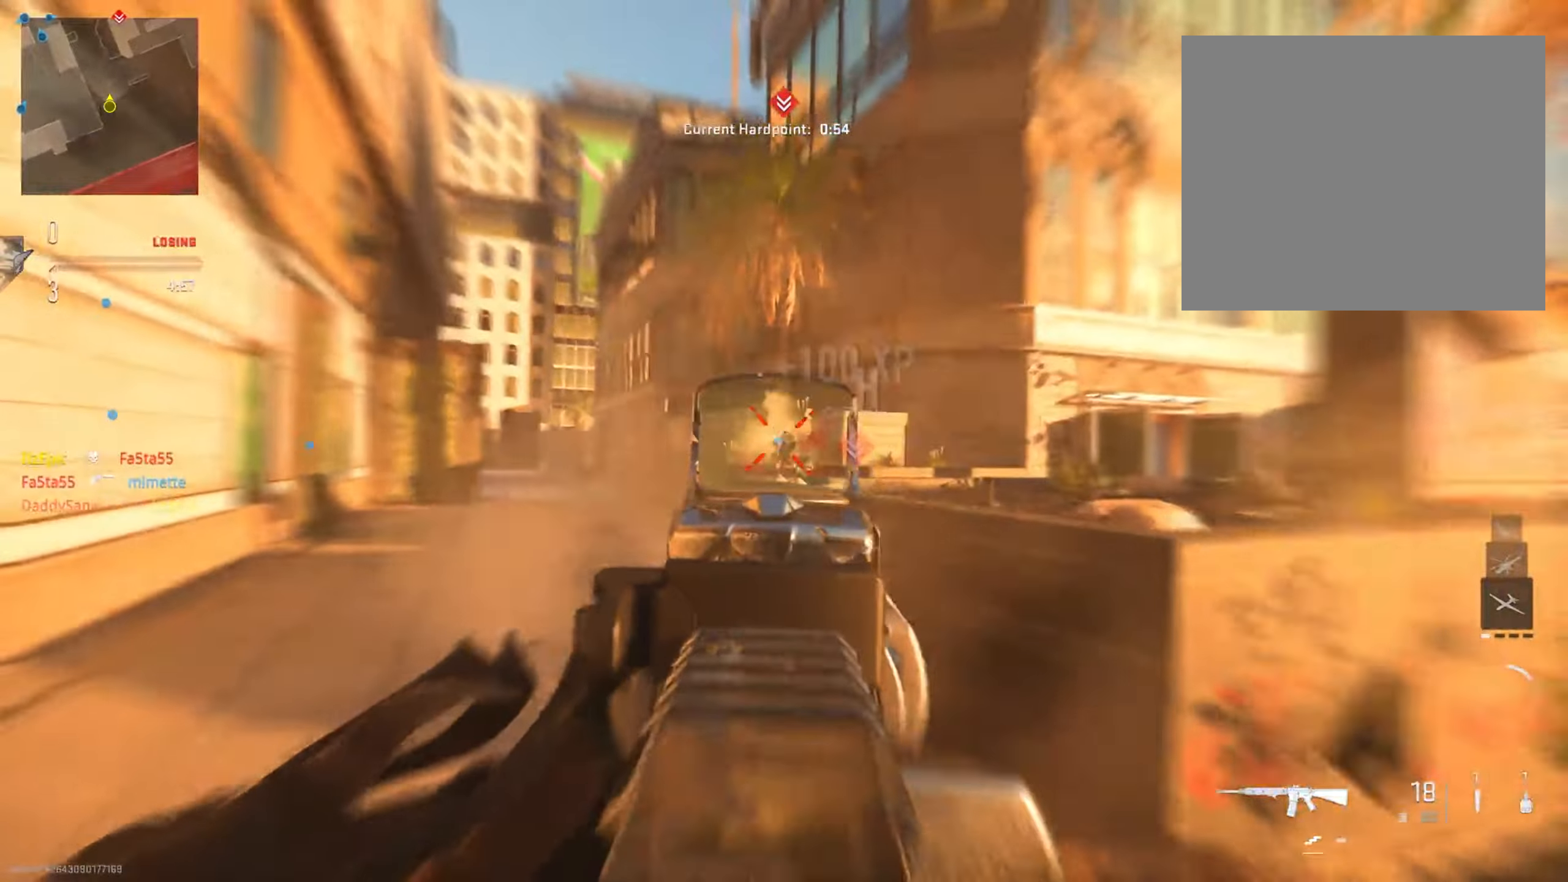
{"buttons": [], "left_stick": "left", "right_stick": "right", "events": [[100, "R2", "up"], [184, "right_stick", "right"], [300, "L2", "up"], [317, "left_stick", "left"], [401, "right_stick", "center"], [467, "right_stick", "right"]]}
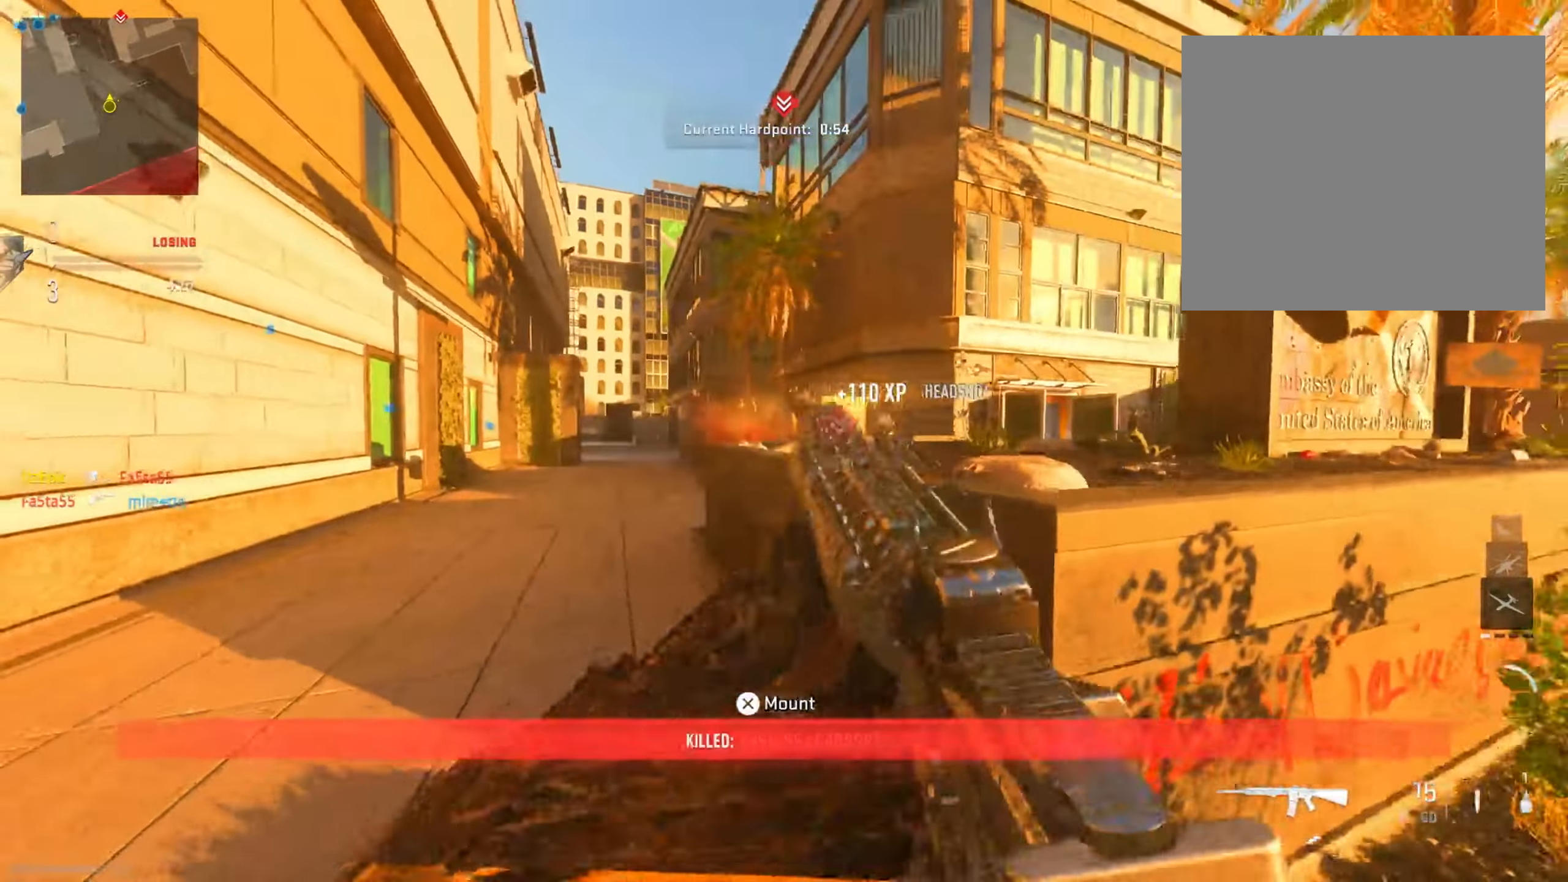
{"buttons": ["L2"], "left_stick": "left", "right_stick": "center", "events": [[217, "L2", "down"], [233, "right_stick", "center"]]}
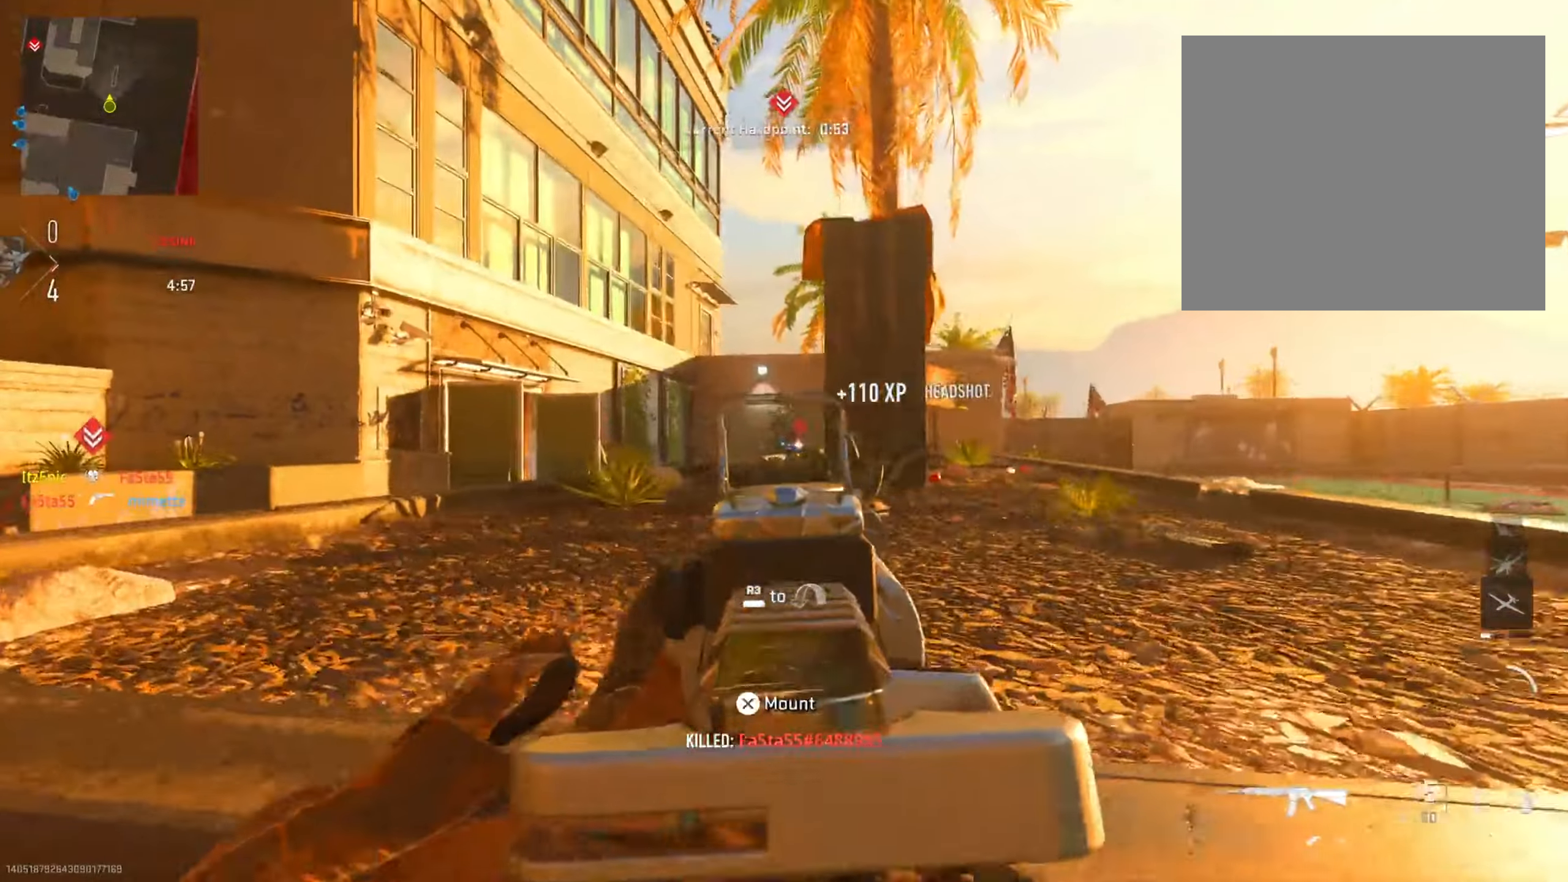
{"buttons": ["L2"], "left_stick": "down-right", "right_stick": "down", "events": [[200, "right_stick", "right"], [284, "left_stick", "right"], [351, "R2", "down"], [401, "left_stick", "down-right"], [467, "R2", "up"], [467, "right_stick", "down"]]}
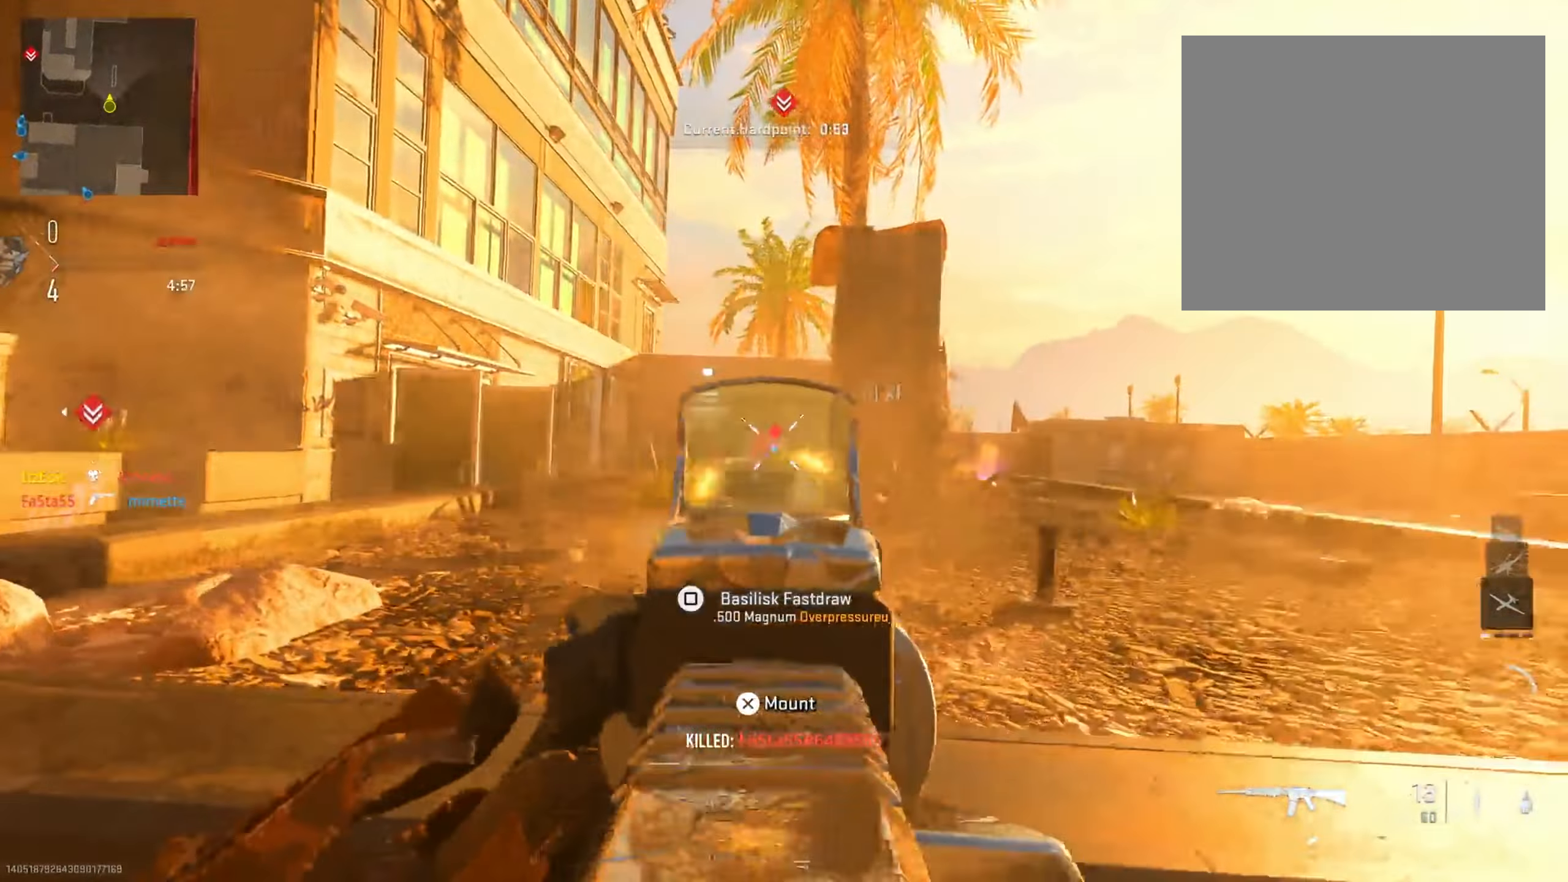
{"buttons": ["L2"], "left_stick": "left", "right_stick": "down-right", "events": [[50, "right_stick", "left"], [166, "left_stick", "down-left"], [183, "R2", "down"], [267, "right_stick", "down-left"], [300, "left_stick", "left"], [350, "R2", "up"], [367, "right_stick", "down"], [483, "right_stick", "down-right"]]}
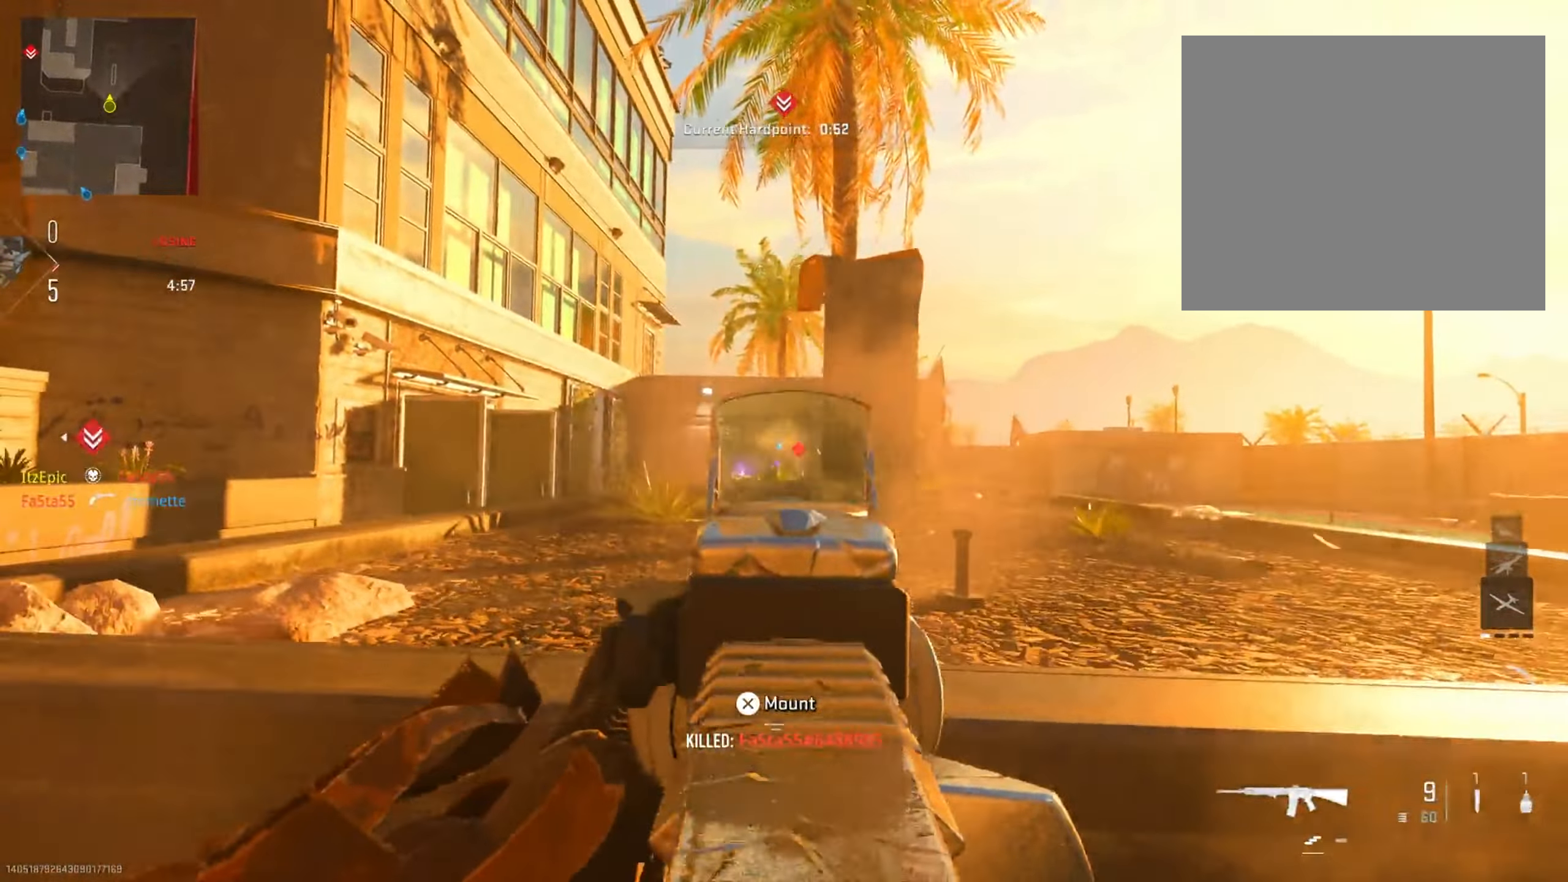
{"buttons": ["L2", "R2"], "left_stick": "left", "right_stick": "down", "events": [[34, "R2", "down"], [167, "R2", "up"], [334, "right_stick", "down"], [351, "R2", "down"]]}
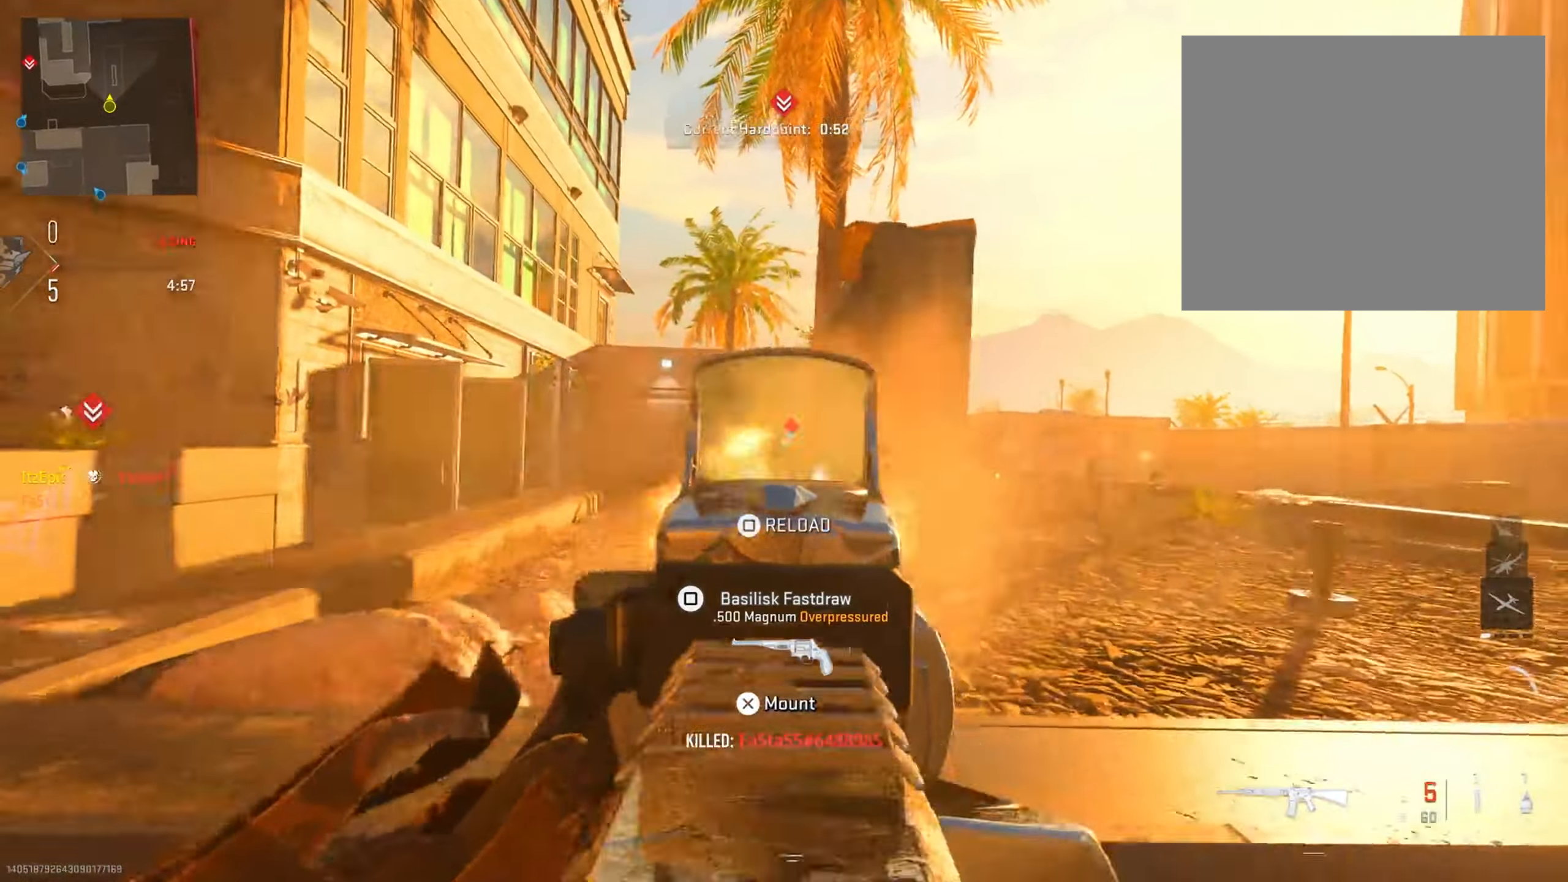
{"buttons": ["SQUARE"], "left_stick": "left", "right_stick": "center", "events": [[33, "R2", "up"], [183, "R2", "down"], [300, "right_stick", "center"], [317, "R2", "up"], [367, "L2", "up"], [467, "SQUARE", "down"]]}
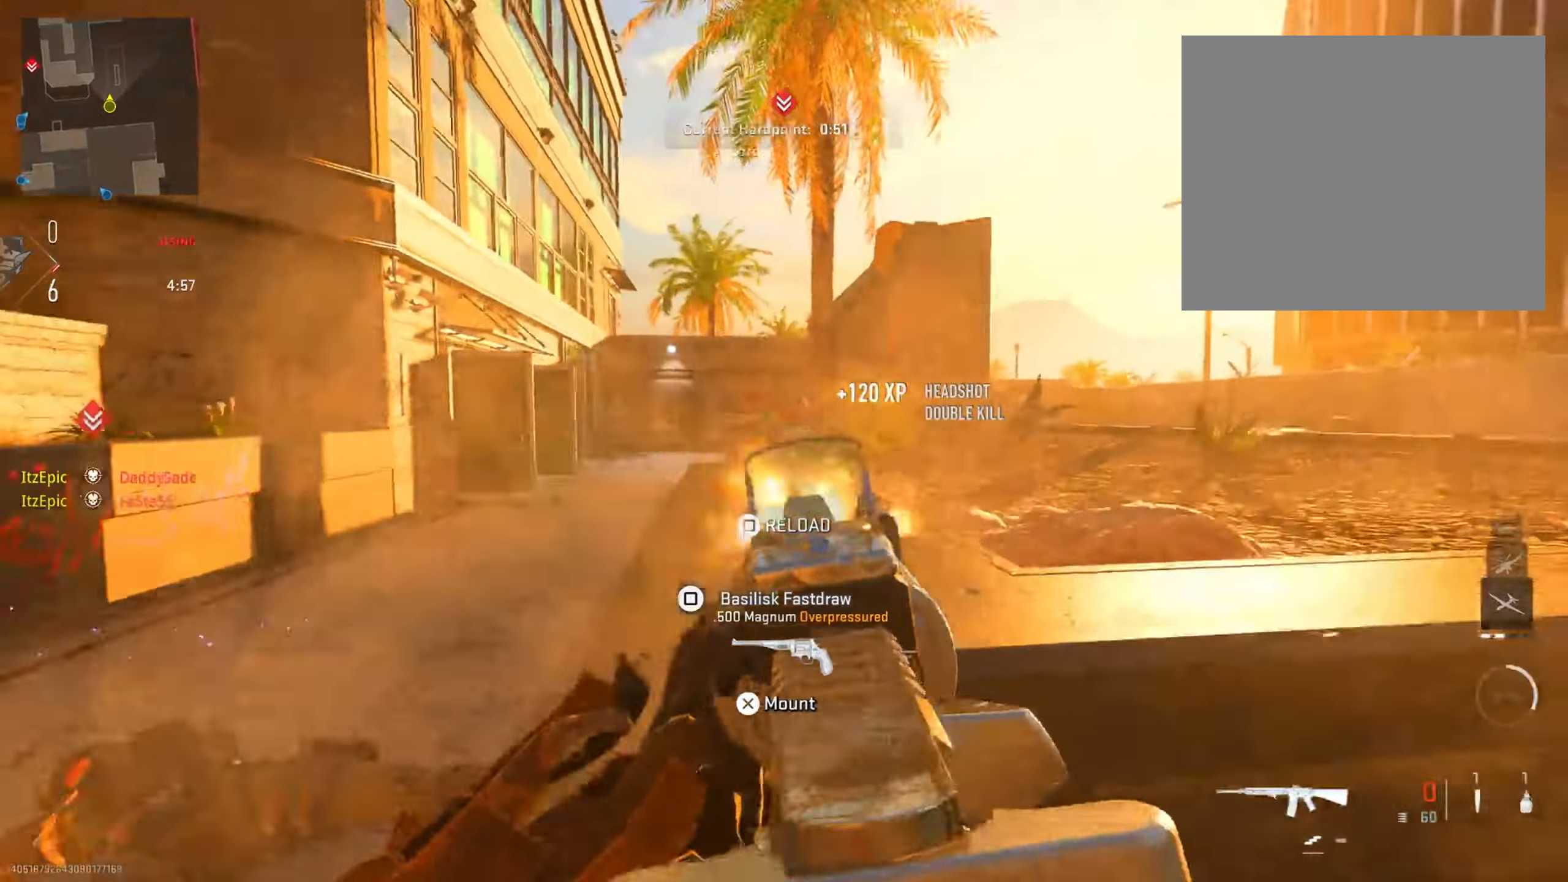
{"buttons": [], "left_stick": "up", "right_stick": "center", "events": [[50, "SQUARE", "up"], [200, "left_stick", "up"], [217, "right_stick", "left"], [467, "right_stick", "center"]]}